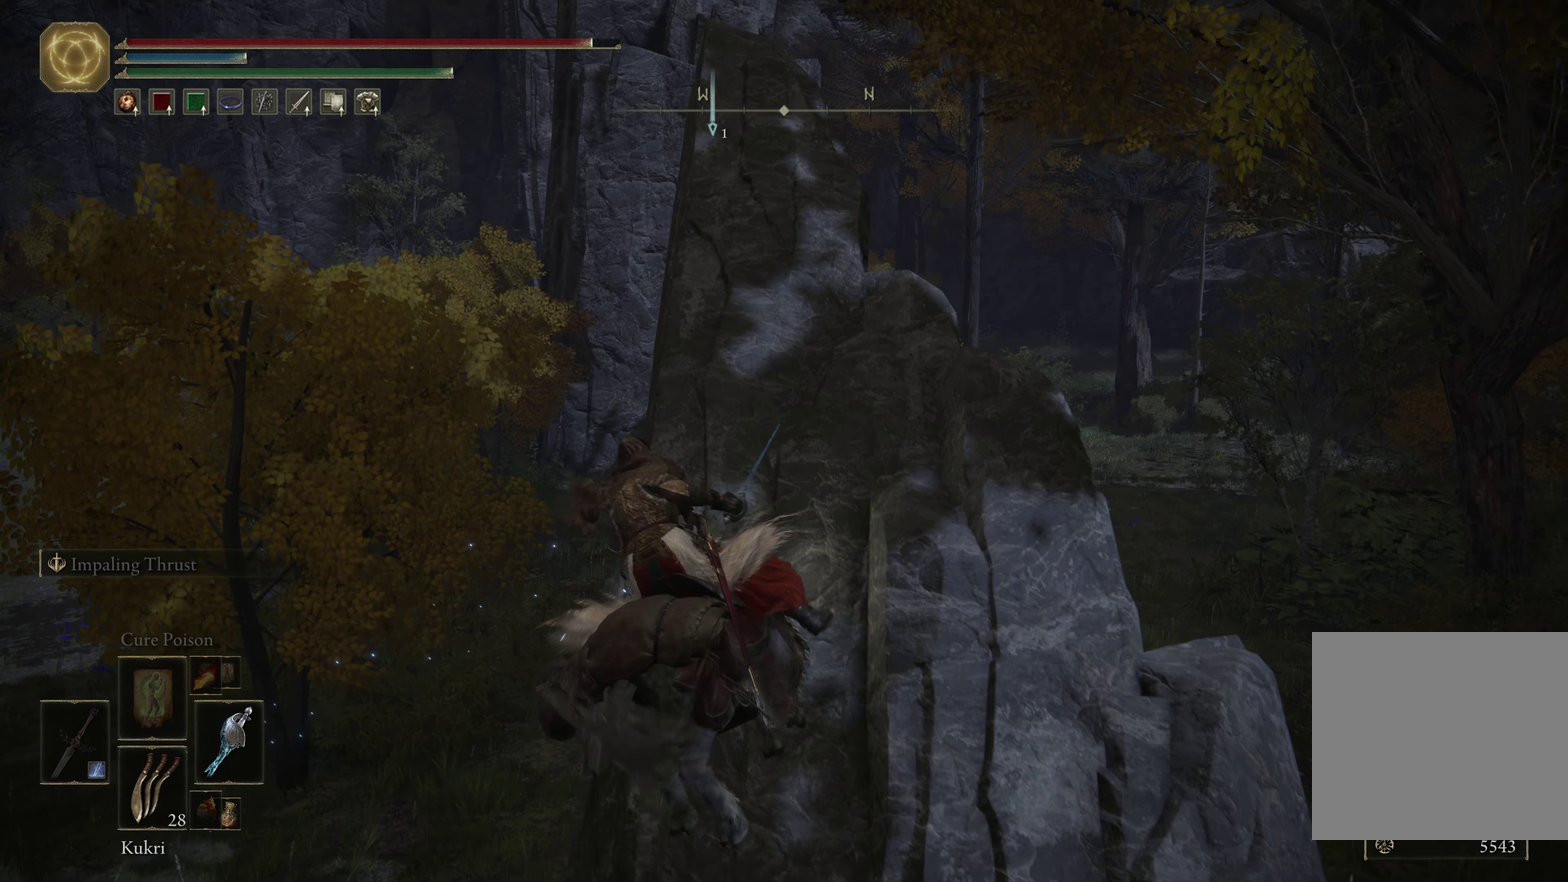
Gameplay with a controller (Xbox layout); each line is a JSON object with the inputs held at the frame after it (dt_ms = milliseconds from this image to that frame). "events" lists button and stick changes between this image and that frame as [ms after this image, input, new state], when the widget could be followed in between.
{"dt_ms": 434, "buttons": ["A"], "left_stick": "up-right", "right_stick": "center", "events": [[34, "left_stick", "up-right"], [417, "A", "down"]]}
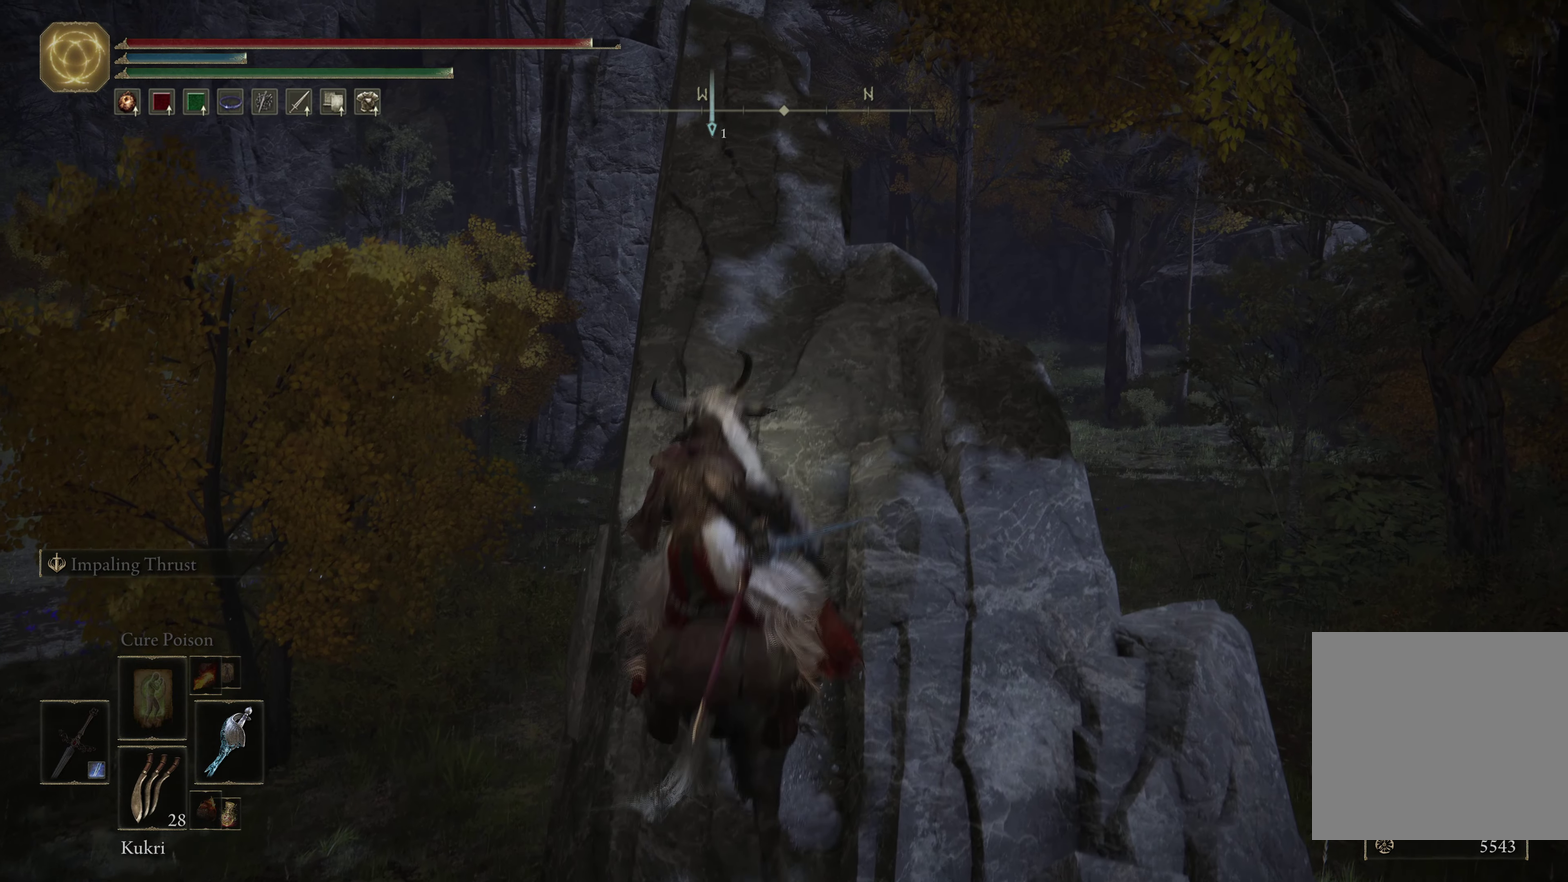
{"dt_ms": 566, "buttons": [], "left_stick": "up", "right_stick": "center", "events": [[150, "A", "up"], [150, "left_stick", "up"], [383, "left_stick", "up-right"], [500, "left_stick", "up"]]}
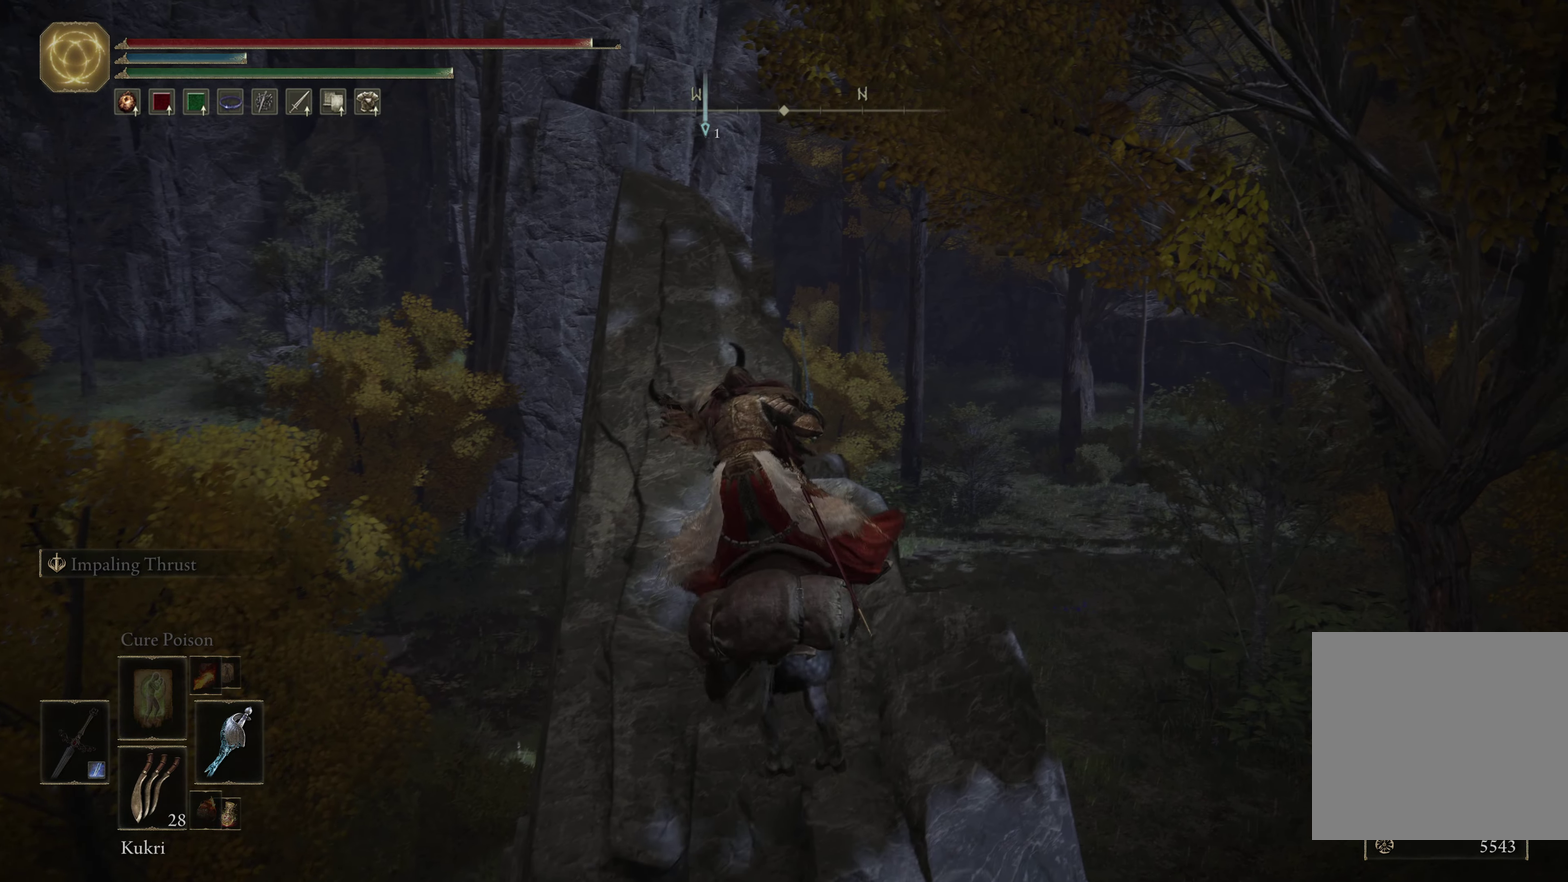
{"dt_ms": 500, "buttons": [], "left_stick": "center", "right_stick": "center", "events": [[167, "left_stick", "up-left"], [467, "left_stick", "center"]]}
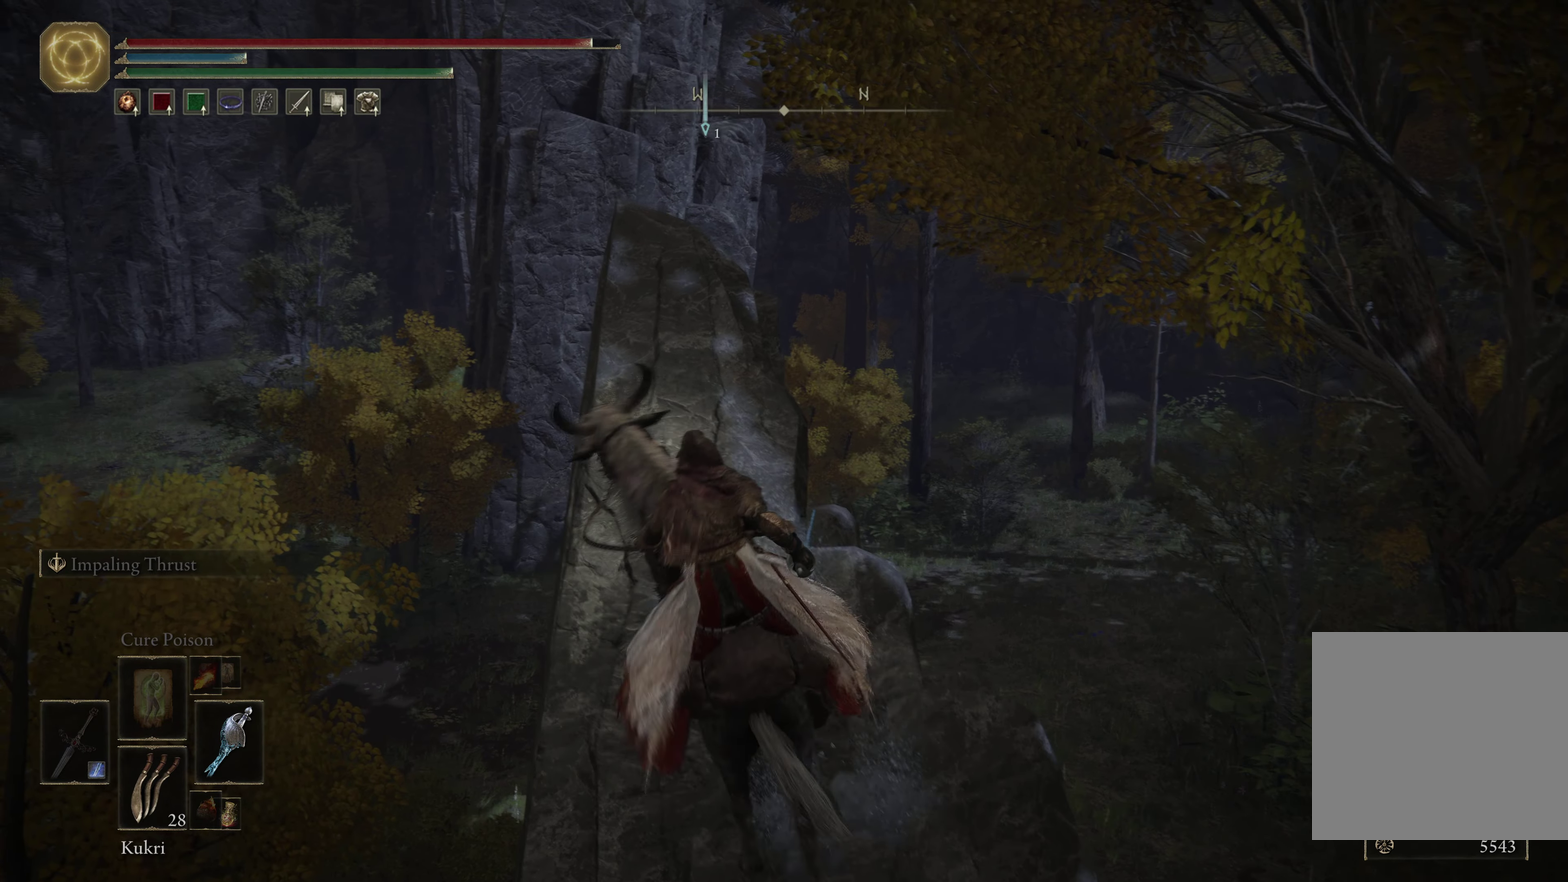
{"dt_ms": 500, "buttons": [], "left_stick": "up", "right_stick": "center", "events": [[500, "left_stick", "up"]]}
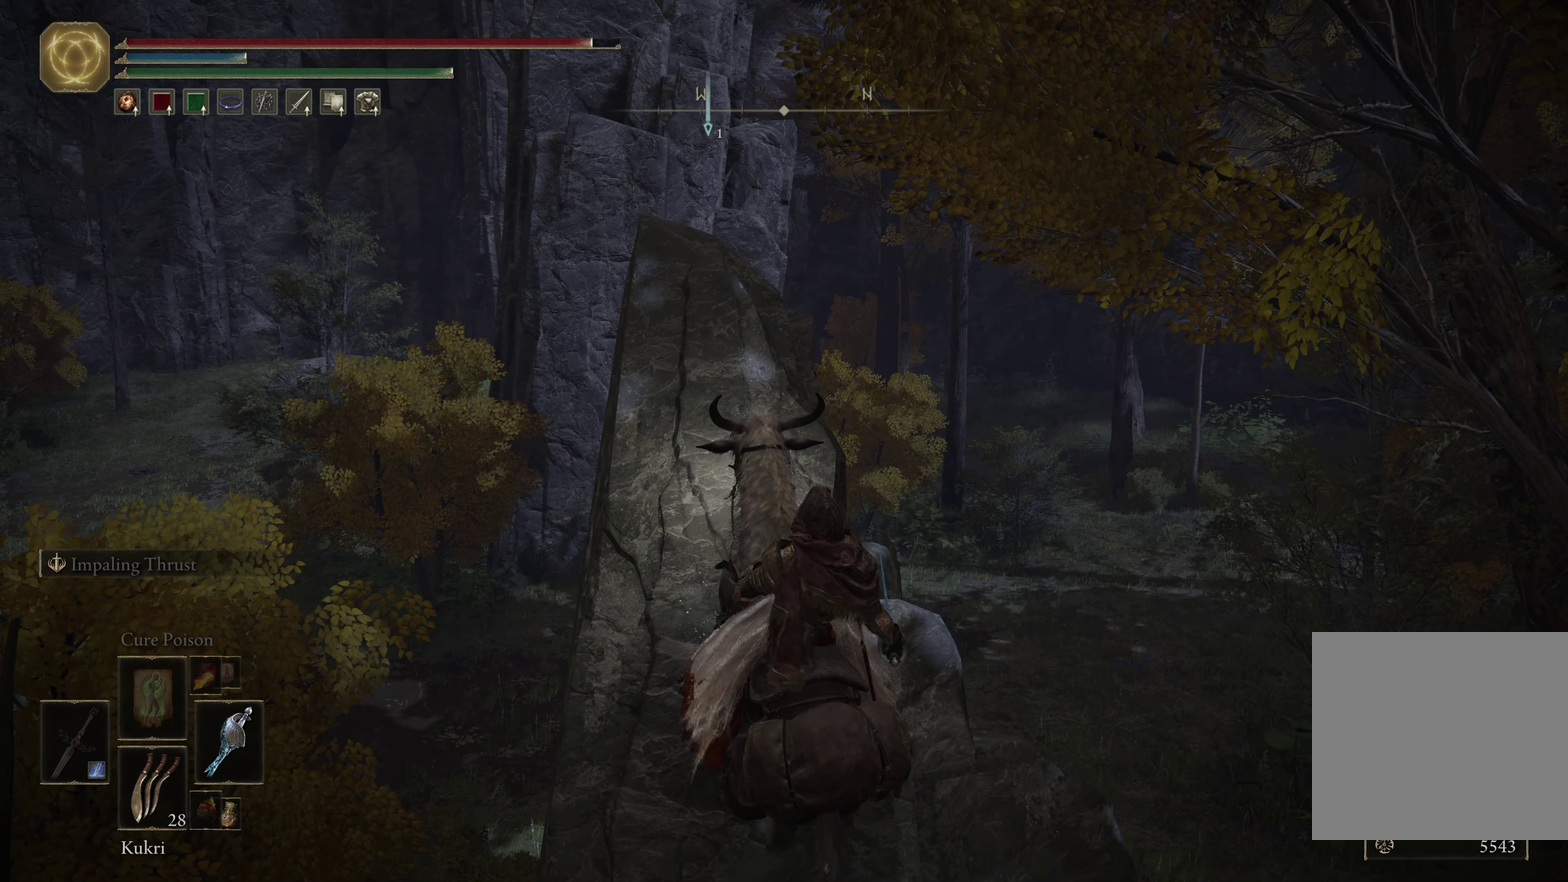
{"dt_ms": 734, "buttons": [], "left_stick": "center", "right_stick": "center", "events": [[117, "left_stick", "up-left"], [717, "left_stick", "center"]]}
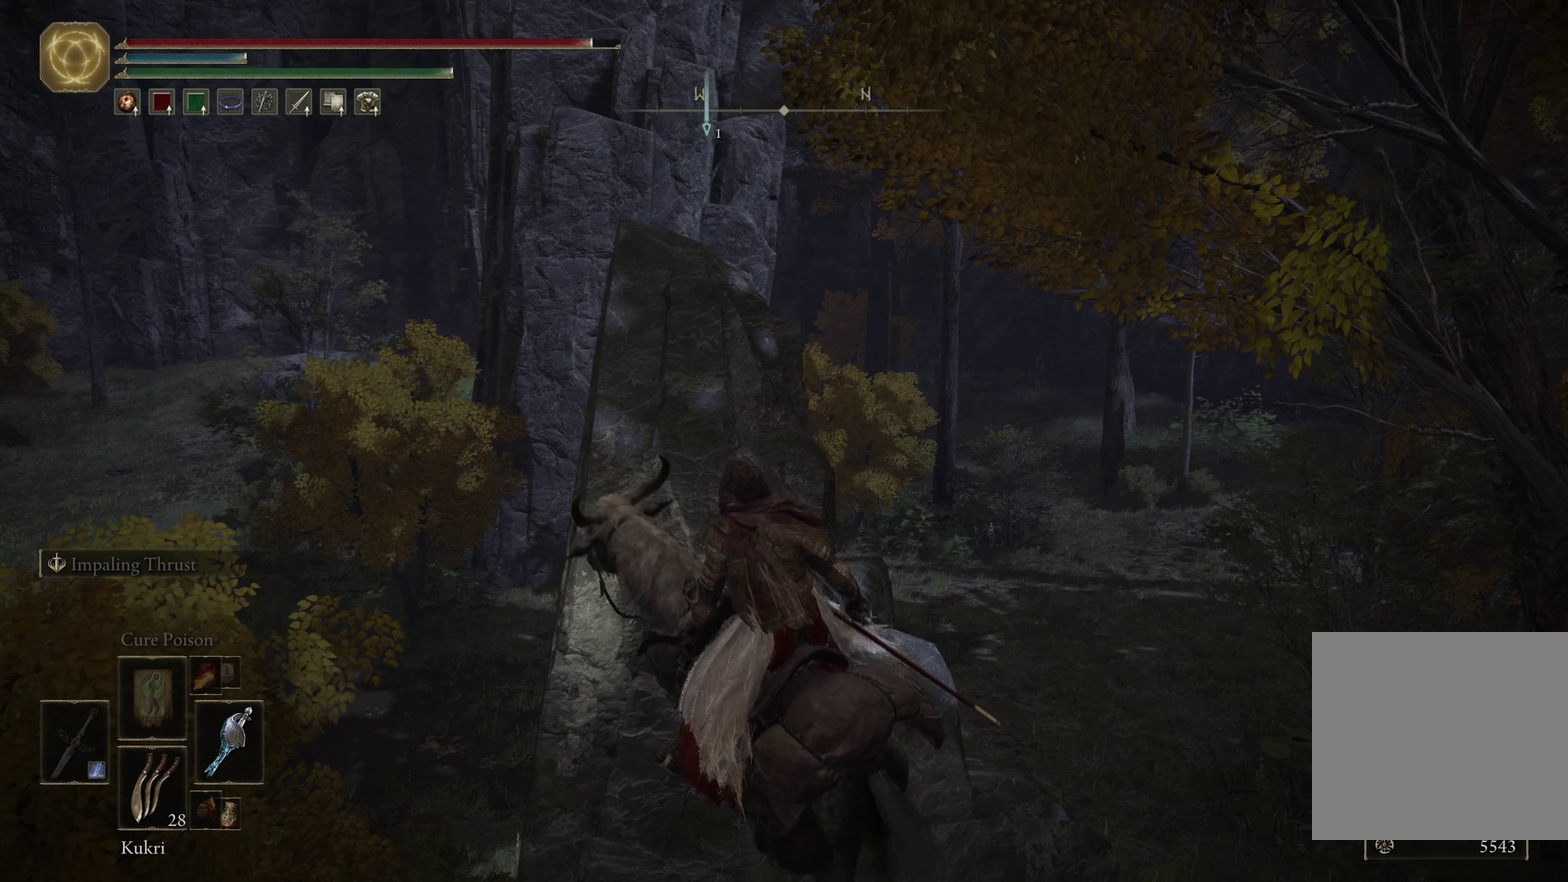
{"dt_ms": 266, "buttons": [], "left_stick": "center", "right_stick": "center", "events": []}
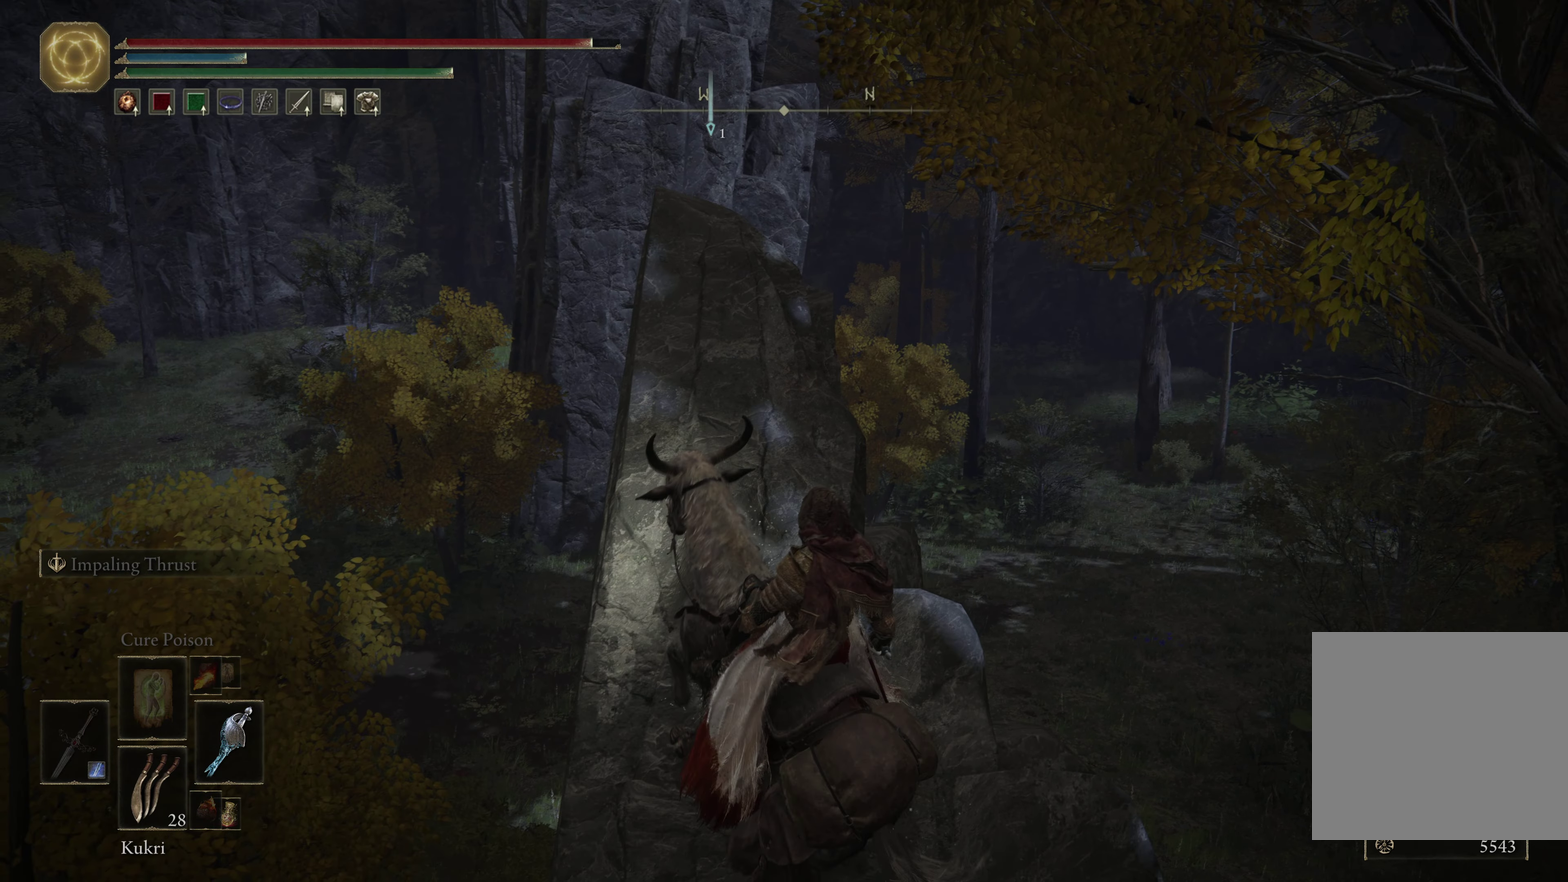
{"dt_ms": 500, "buttons": [], "left_stick": "up", "right_stick": "center", "events": [[117, "A", "down"], [134, "left_stick", "up"], [200, "left_stick", "up-left"], [284, "A", "up"], [334, "left_stick", "up"]]}
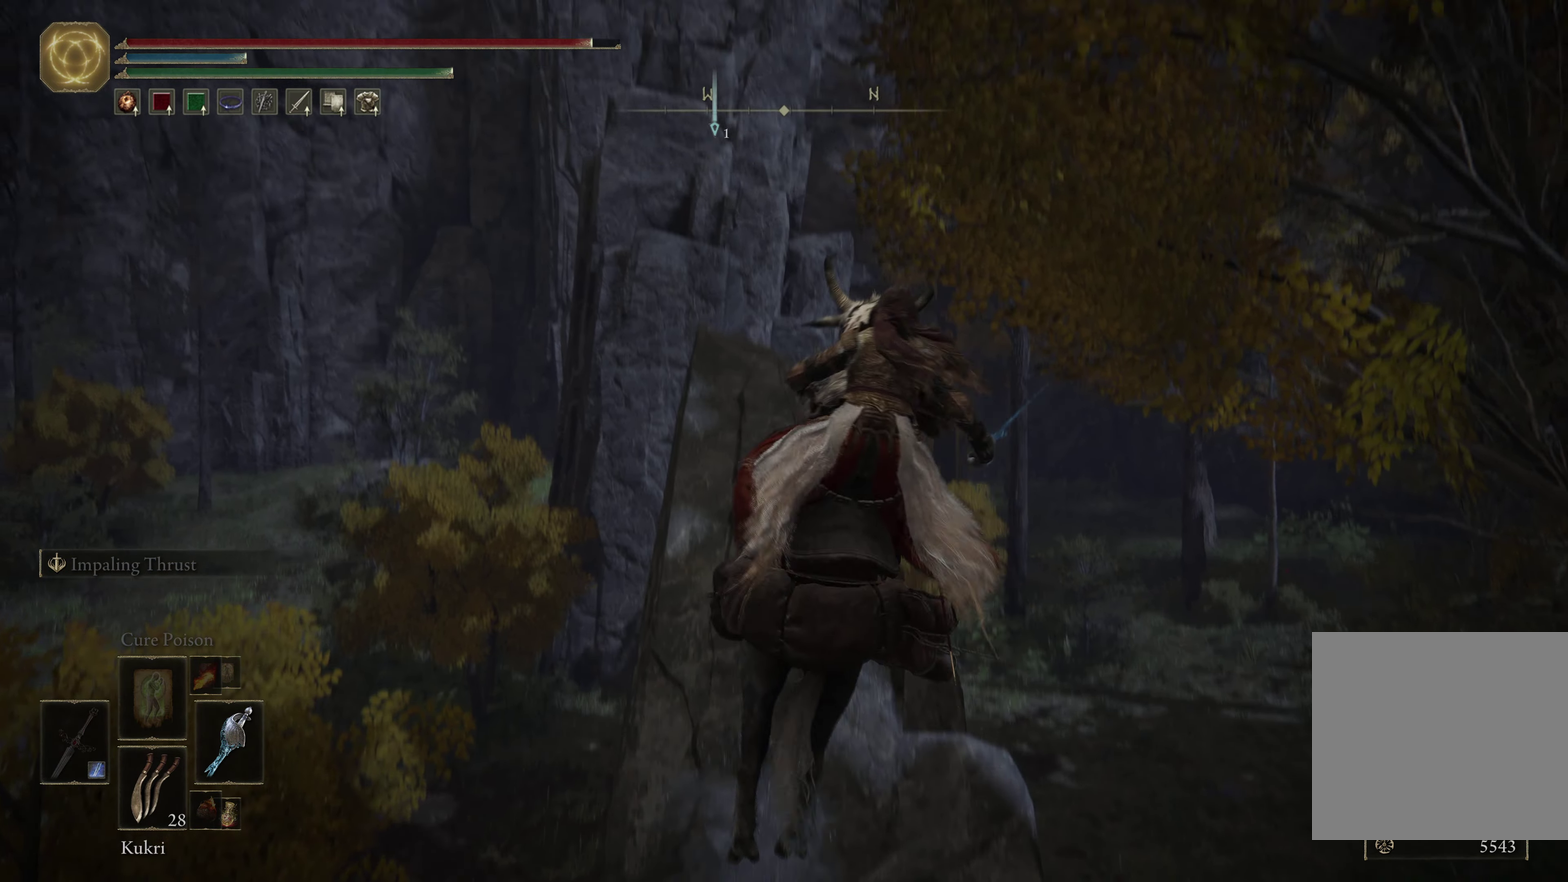
{"dt_ms": 501, "buttons": [], "left_stick": "up", "right_stick": "center", "events": [[50, "left_stick", "up-left"], [251, "left_stick", "up"]]}
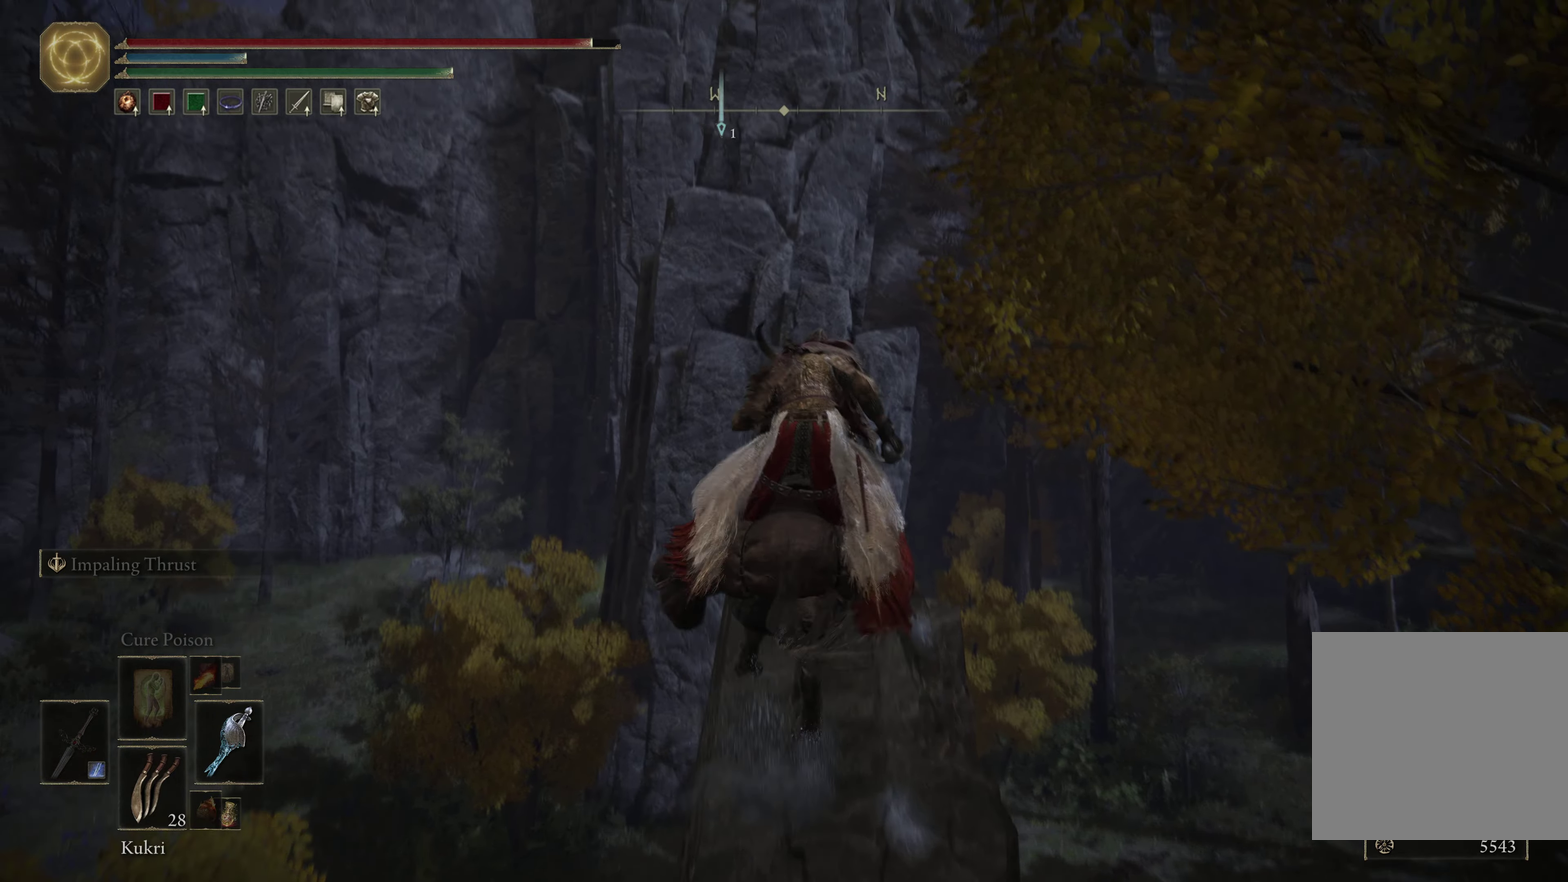
{"dt_ms": 500, "buttons": [], "left_stick": "center", "right_stick": "center", "events": [[183, "left_stick", "center"]]}
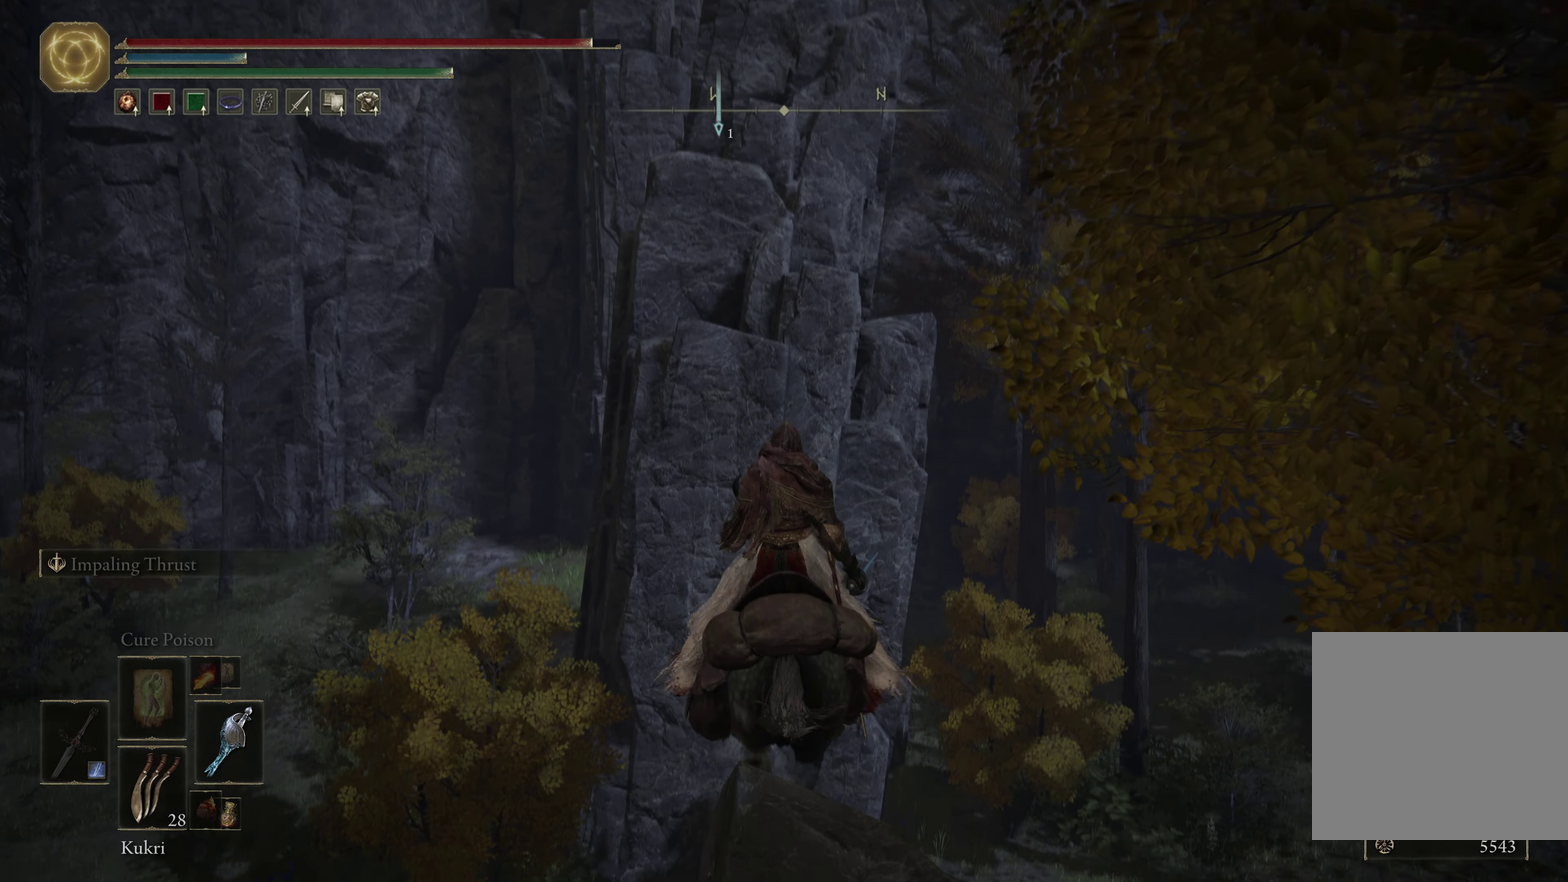
{"dt_ms": 500, "buttons": [], "left_stick": "center", "right_stick": "right", "events": [[400, "right_stick", "down-right"], [450, "right_stick", "right"]]}
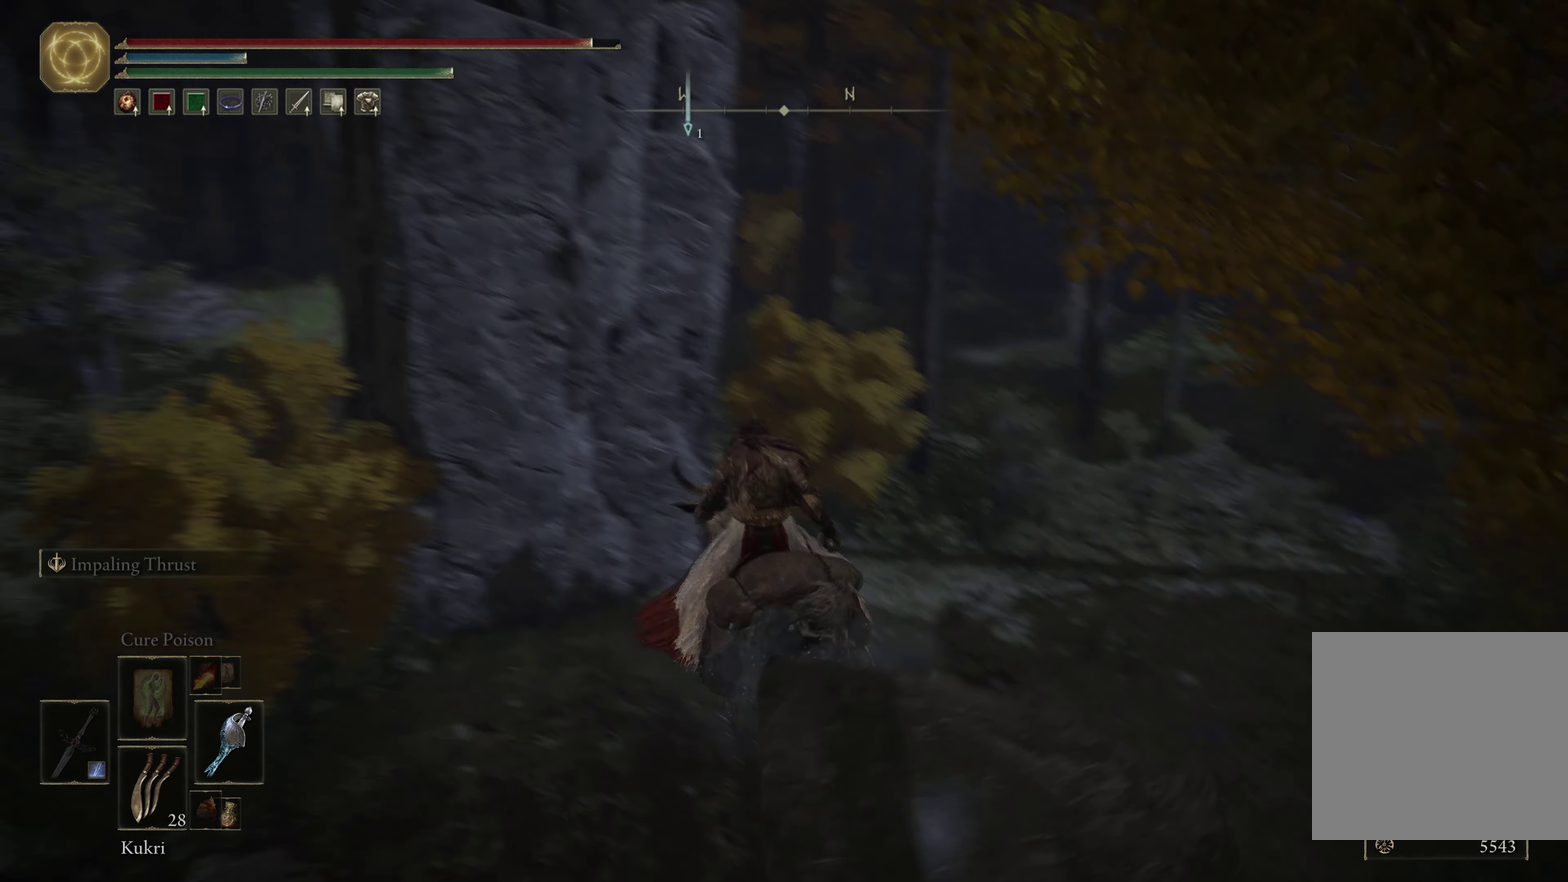
{"dt_ms": 333, "buttons": [], "left_stick": "center", "right_stick": "center", "events": [[300, "right_stick", "center"]]}
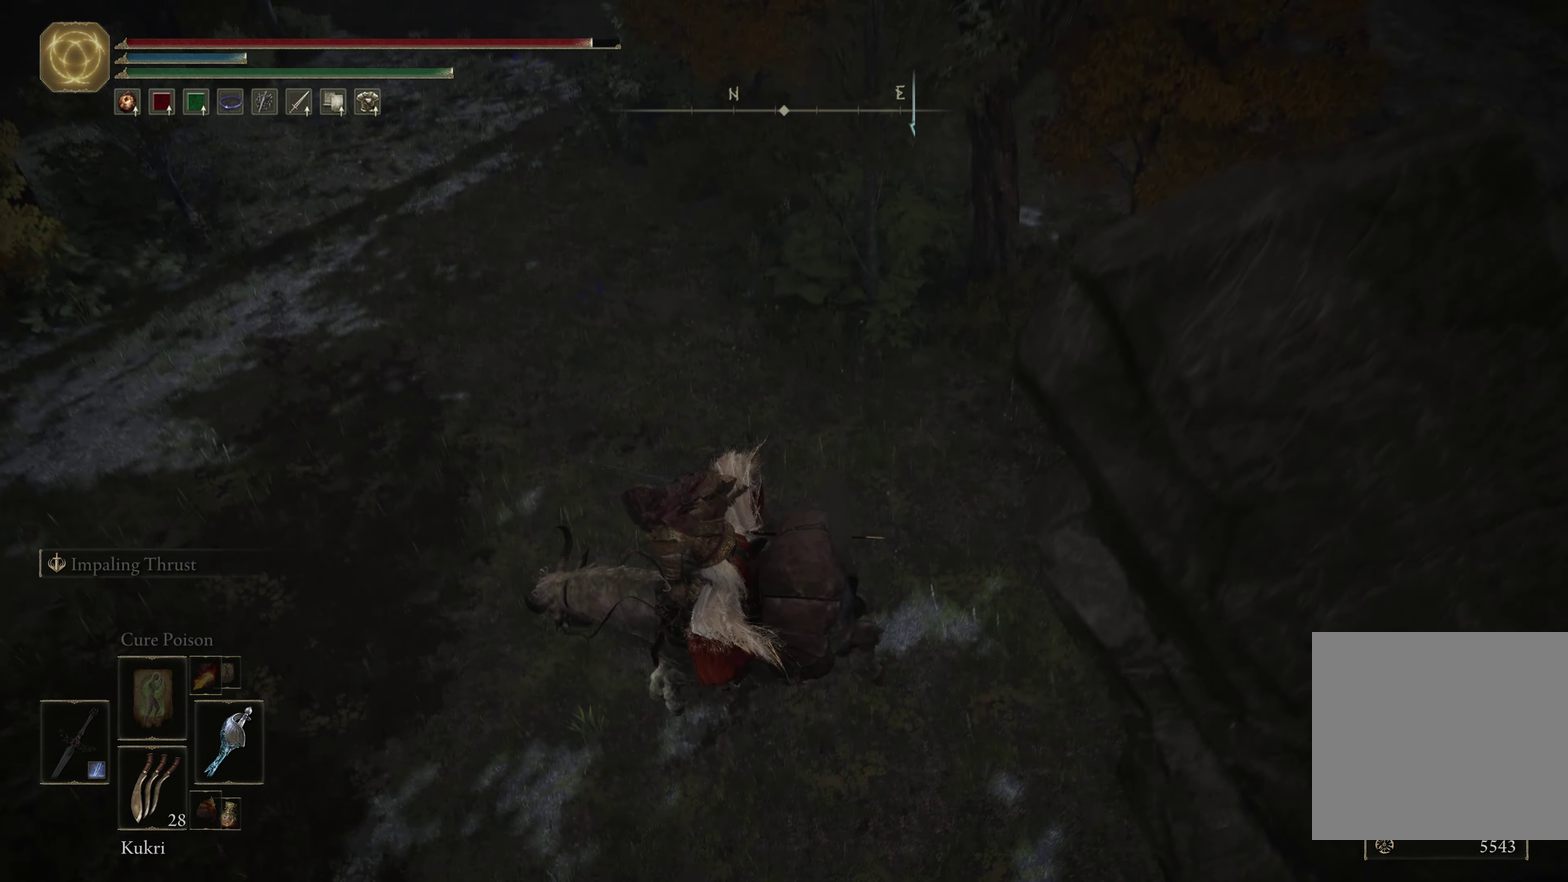
{"dt_ms": 667, "buttons": [], "left_stick": "up", "right_stick": "center", "events": [[200, "right_stick", "up"], [400, "left_stick", "up"], [417, "right_stick", "center"]]}
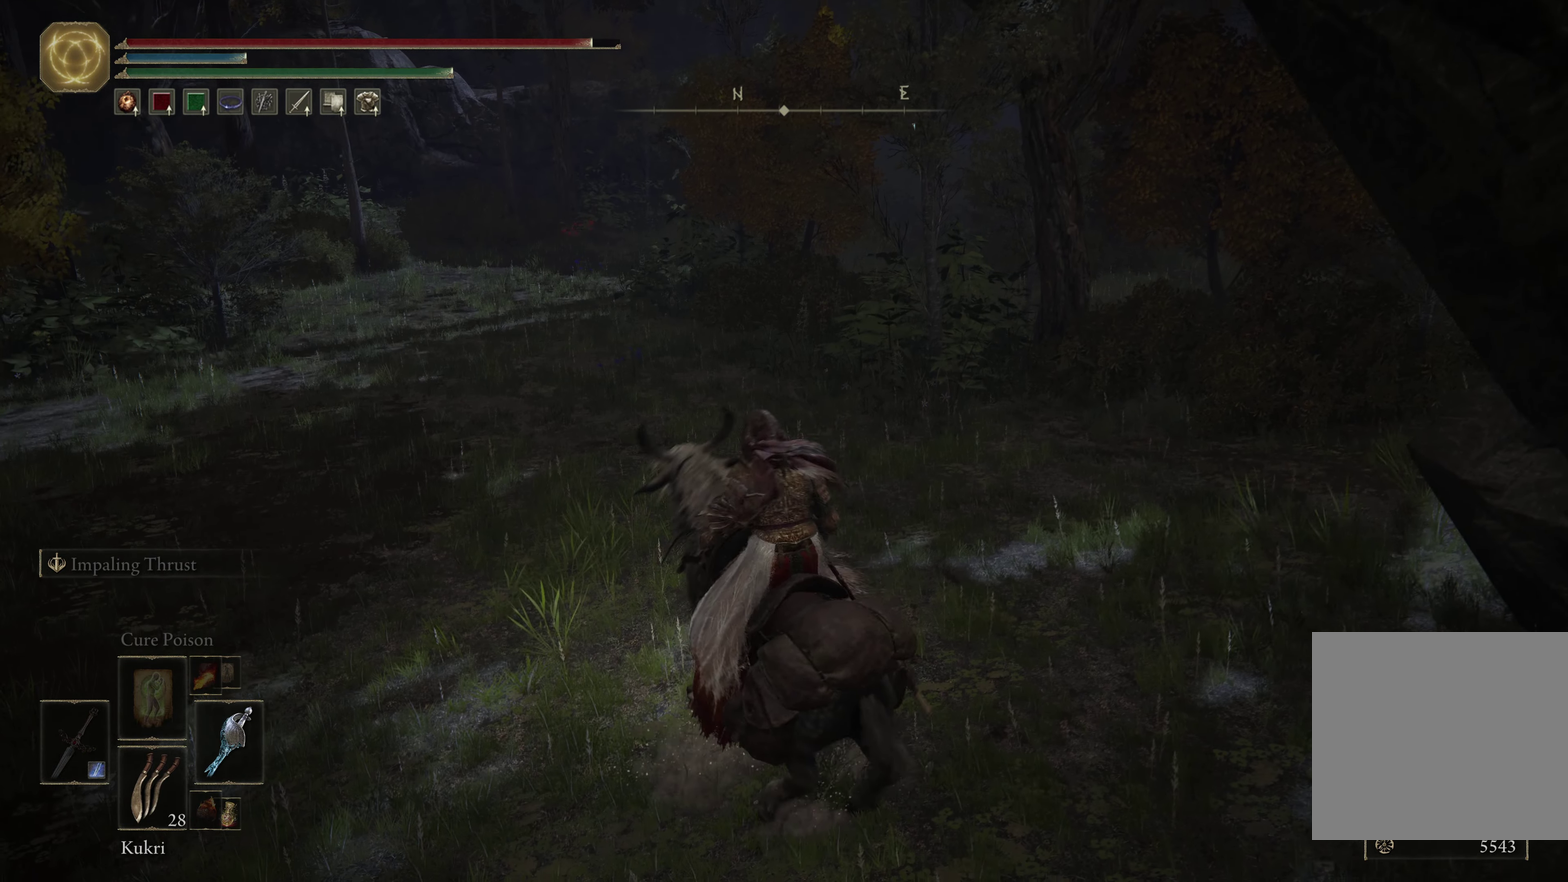
{"dt_ms": 633, "buttons": [], "left_stick": "up-right", "right_stick": "center", "events": [[350, "left_stick", "up-right"]]}
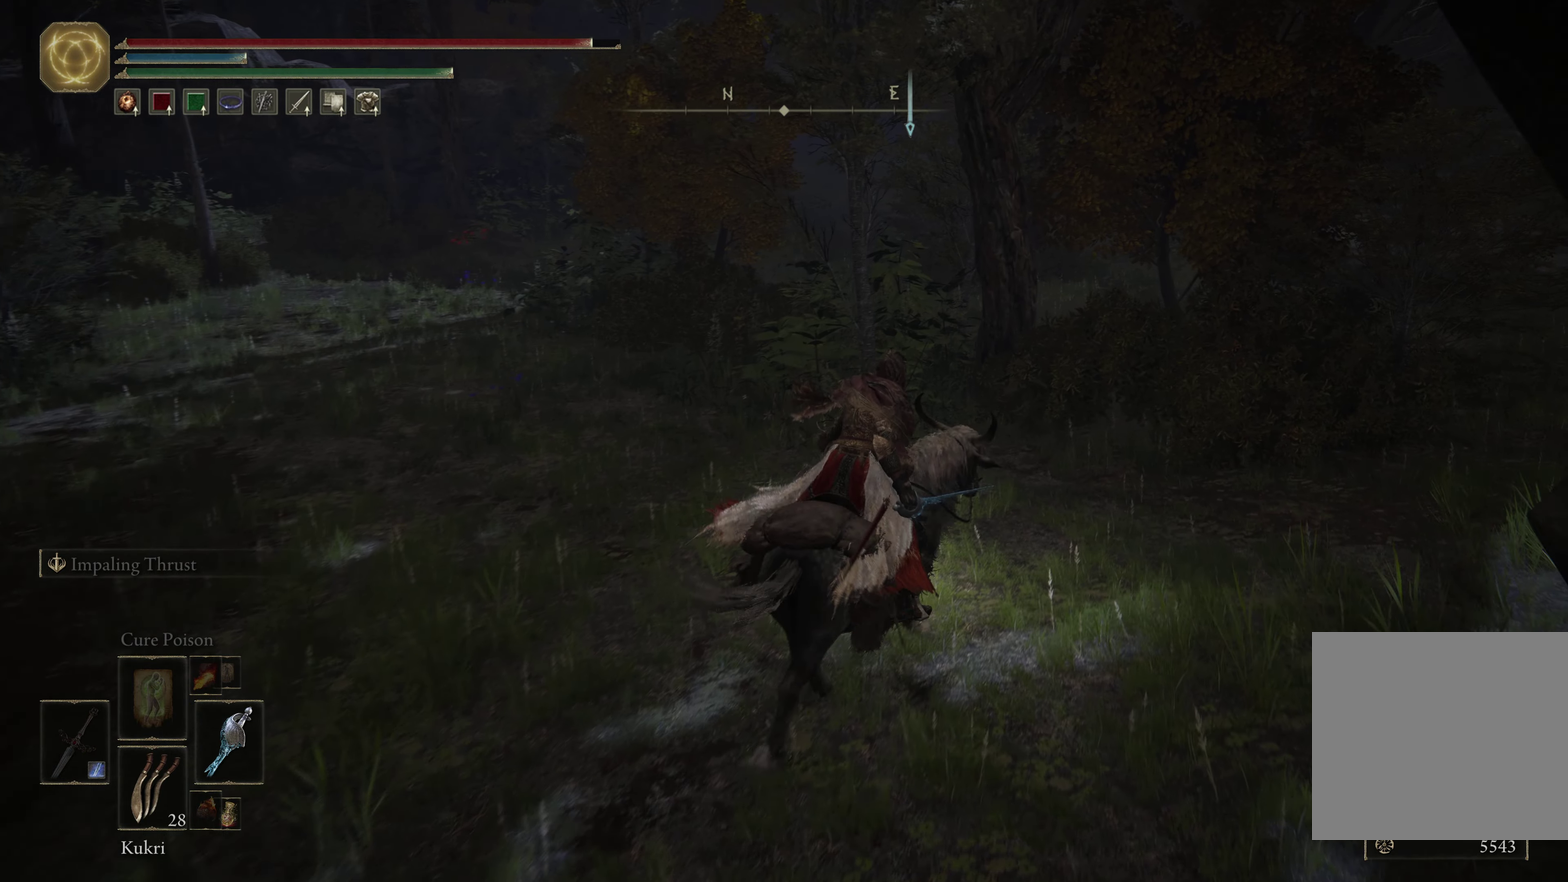
{"dt_ms": 367, "buttons": [], "left_stick": "up-right", "right_stick": "center", "events": []}
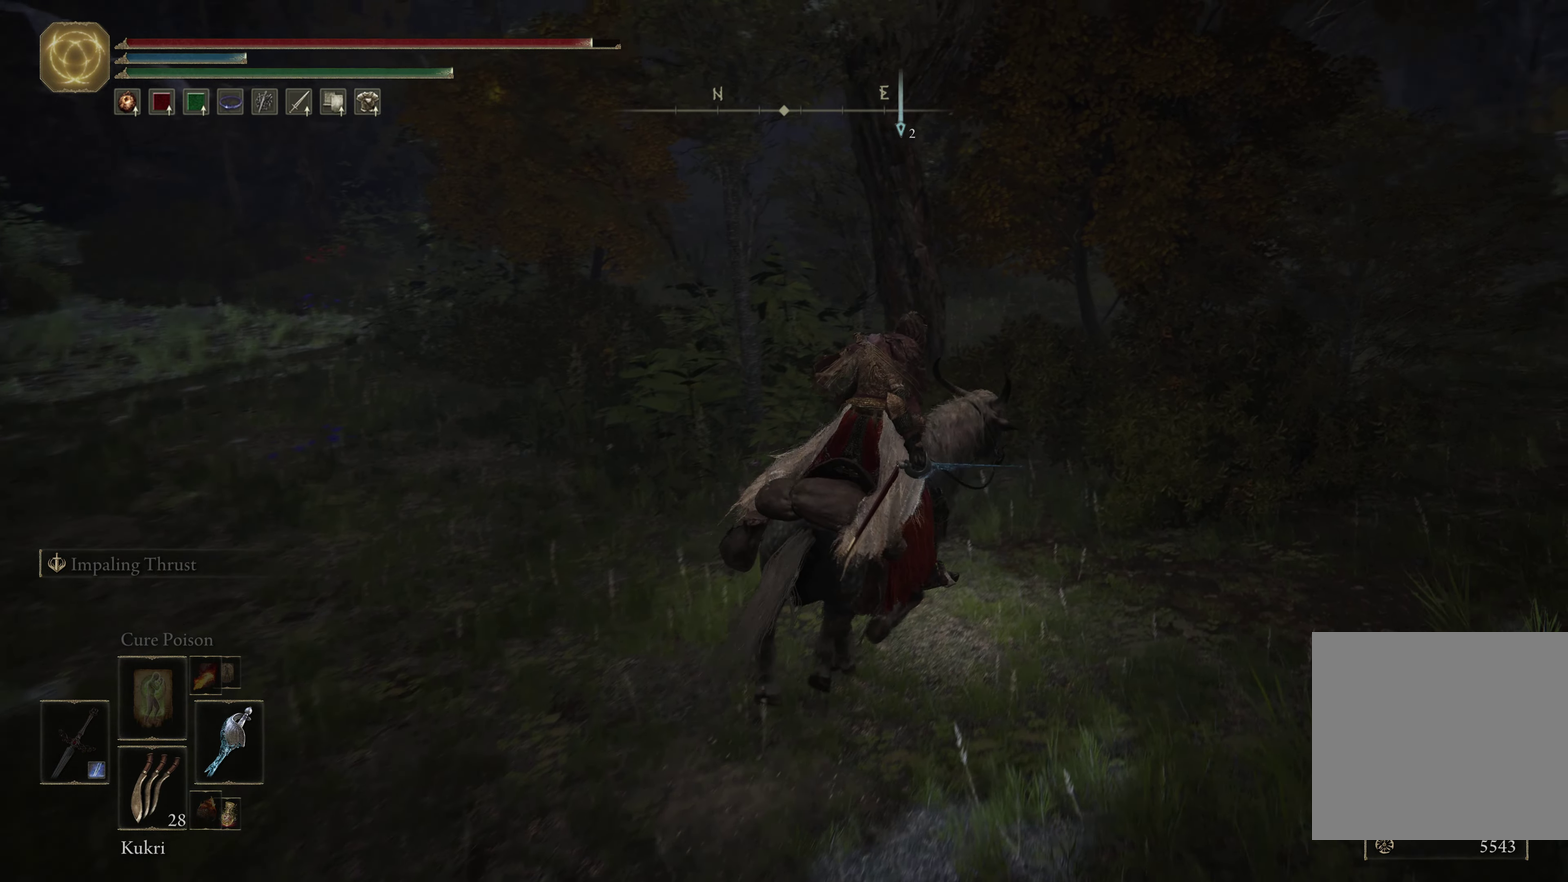
{"dt_ms": 500, "buttons": [], "left_stick": "up-right", "right_stick": "down-left", "events": [[33, "right_stick", "down-left"]]}
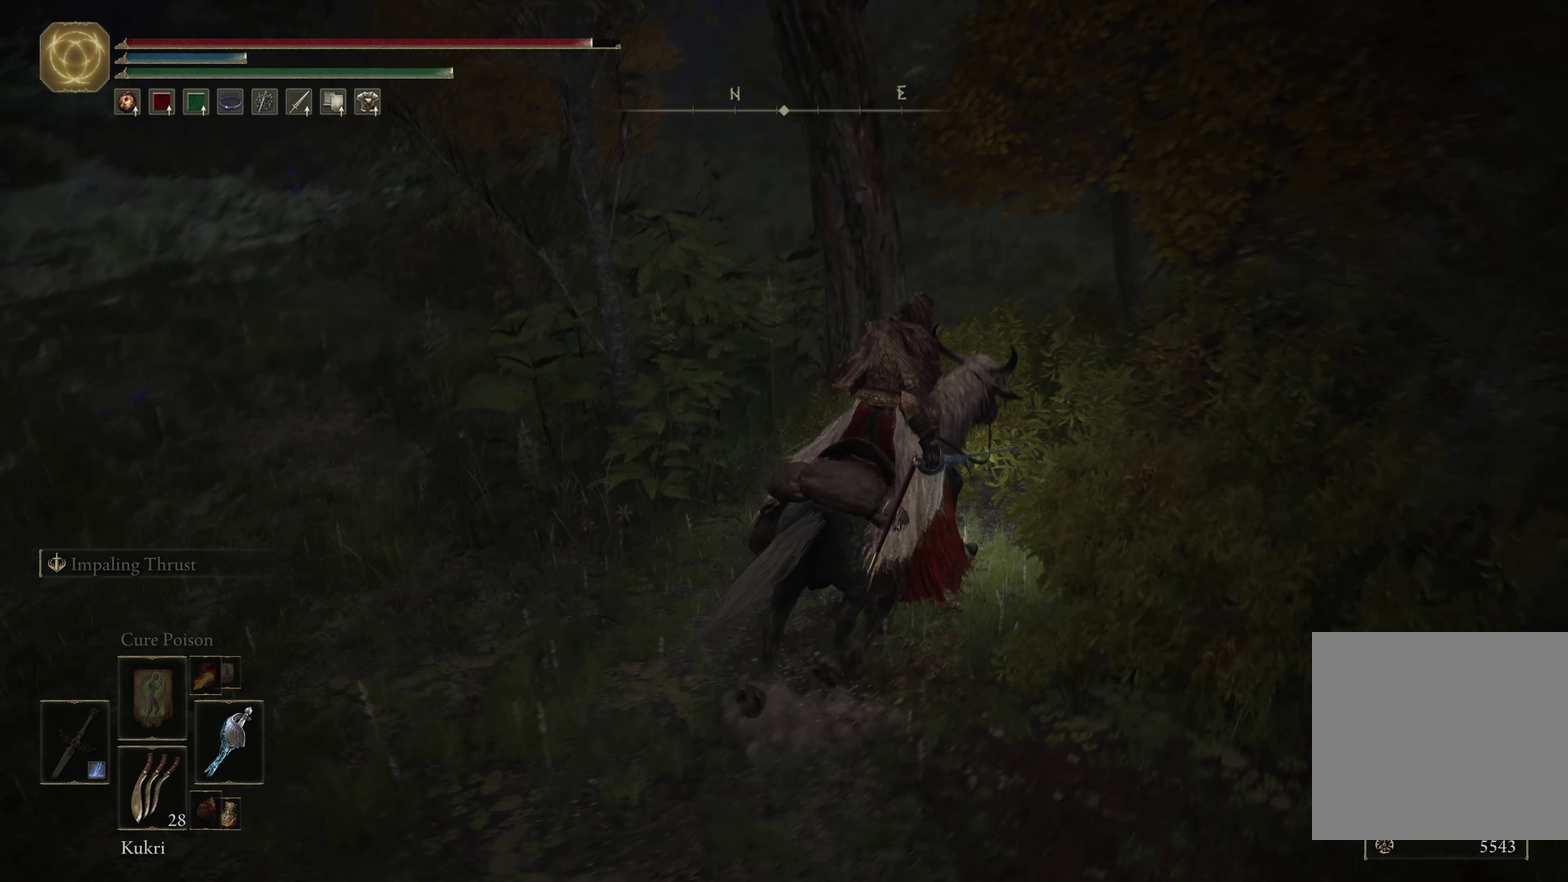
{"dt_ms": 733, "buttons": [], "left_stick": "up-left", "right_stick": "center", "events": [[250, "right_stick", "center"], [400, "left_stick", "up"], [700, "left_stick", "up-left"]]}
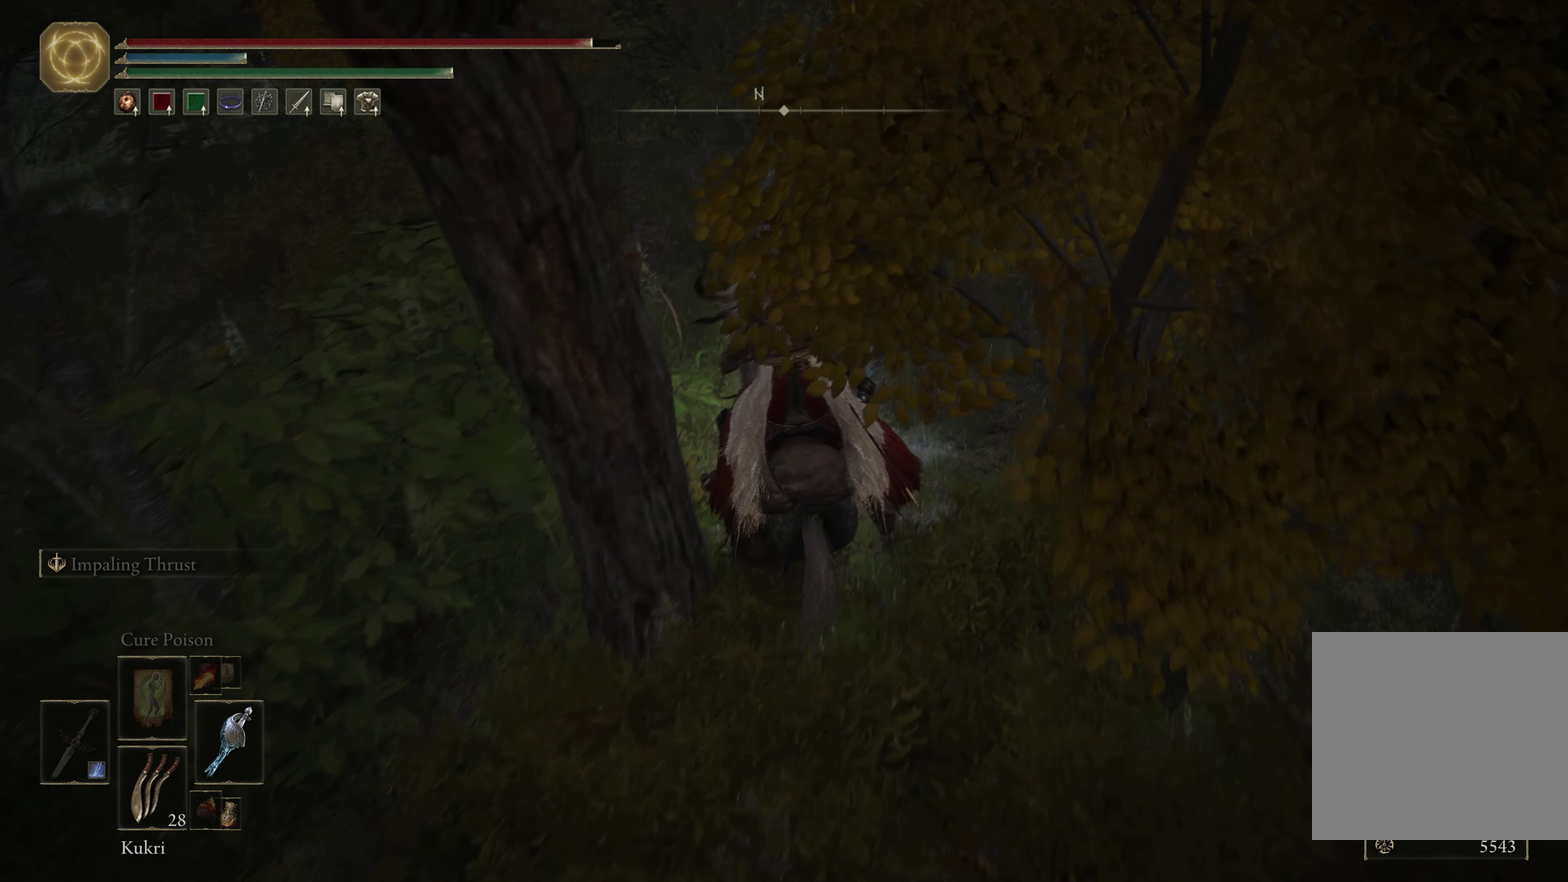
{"dt_ms": 267, "buttons": ["Y"], "left_stick": "left", "right_stick": "center", "events": [[117, "left_stick", "left"], [267, "Y", "down"]]}
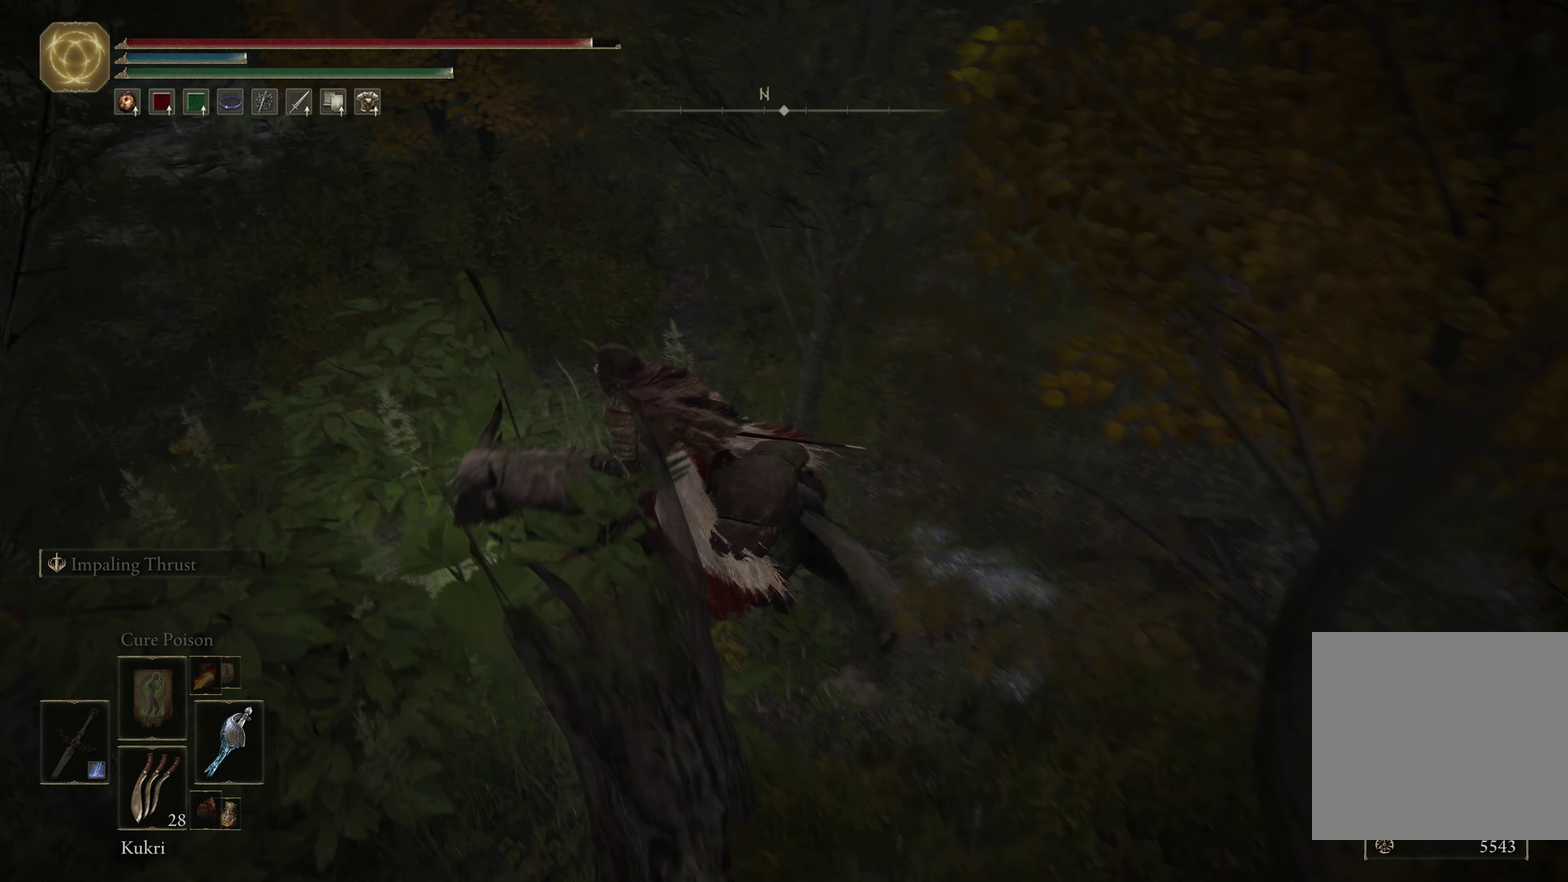
{"dt_ms": 549, "buttons": [], "left_stick": "left", "right_stick": "up-right", "events": [[150, "Y", "up"], [482, "right_stick", "up-right"]]}
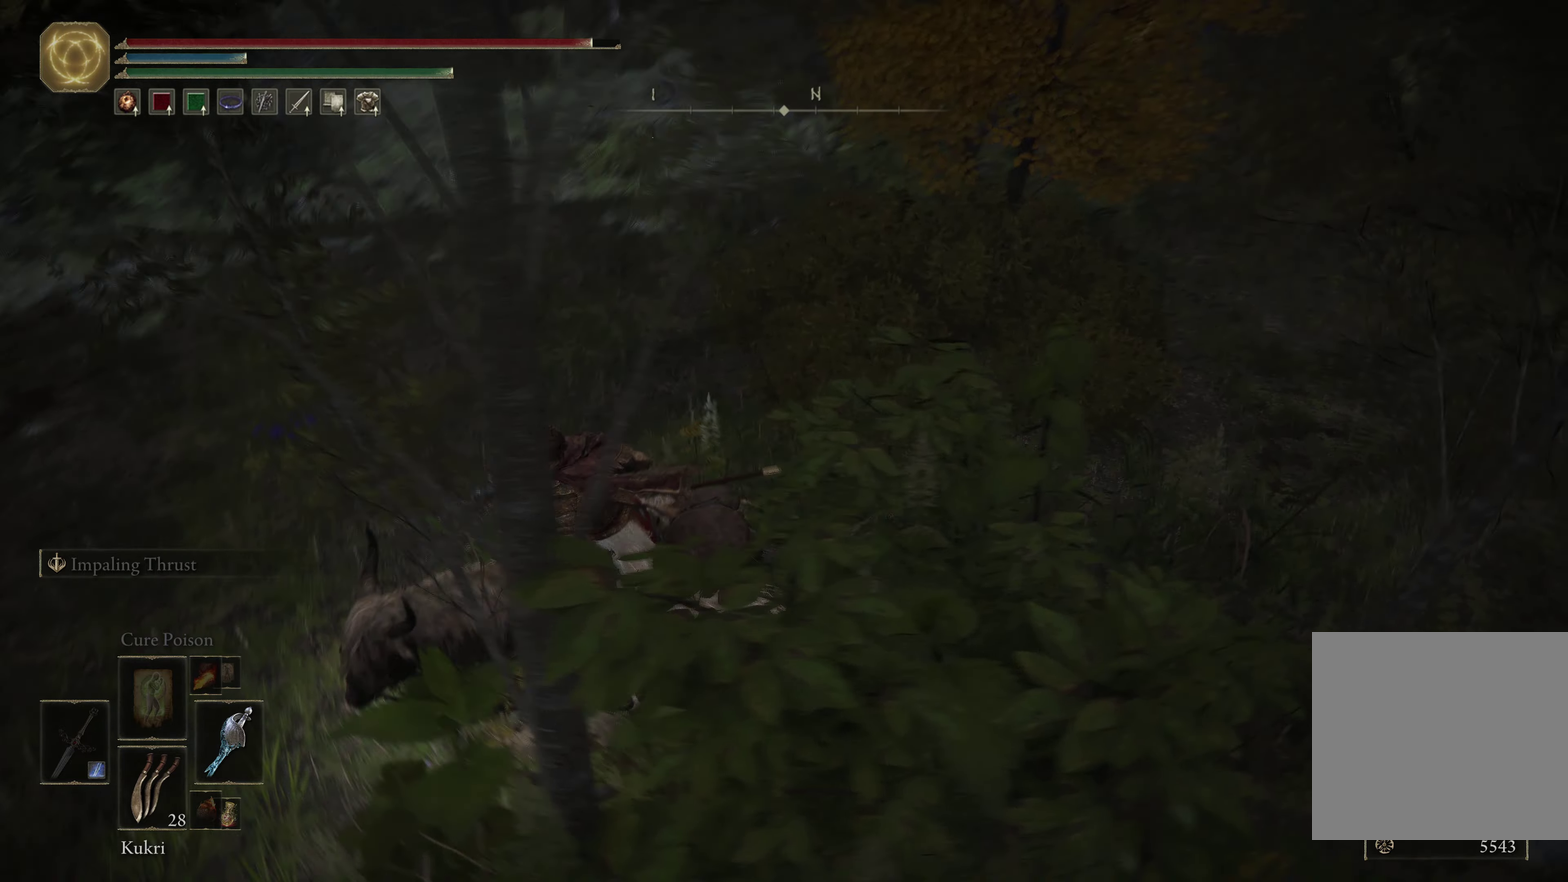
{"dt_ms": 450, "buttons": [], "left_stick": "up-left", "right_stick": "center", "events": [[150, "left_stick", "up-left"], [267, "right_stick", "center"]]}
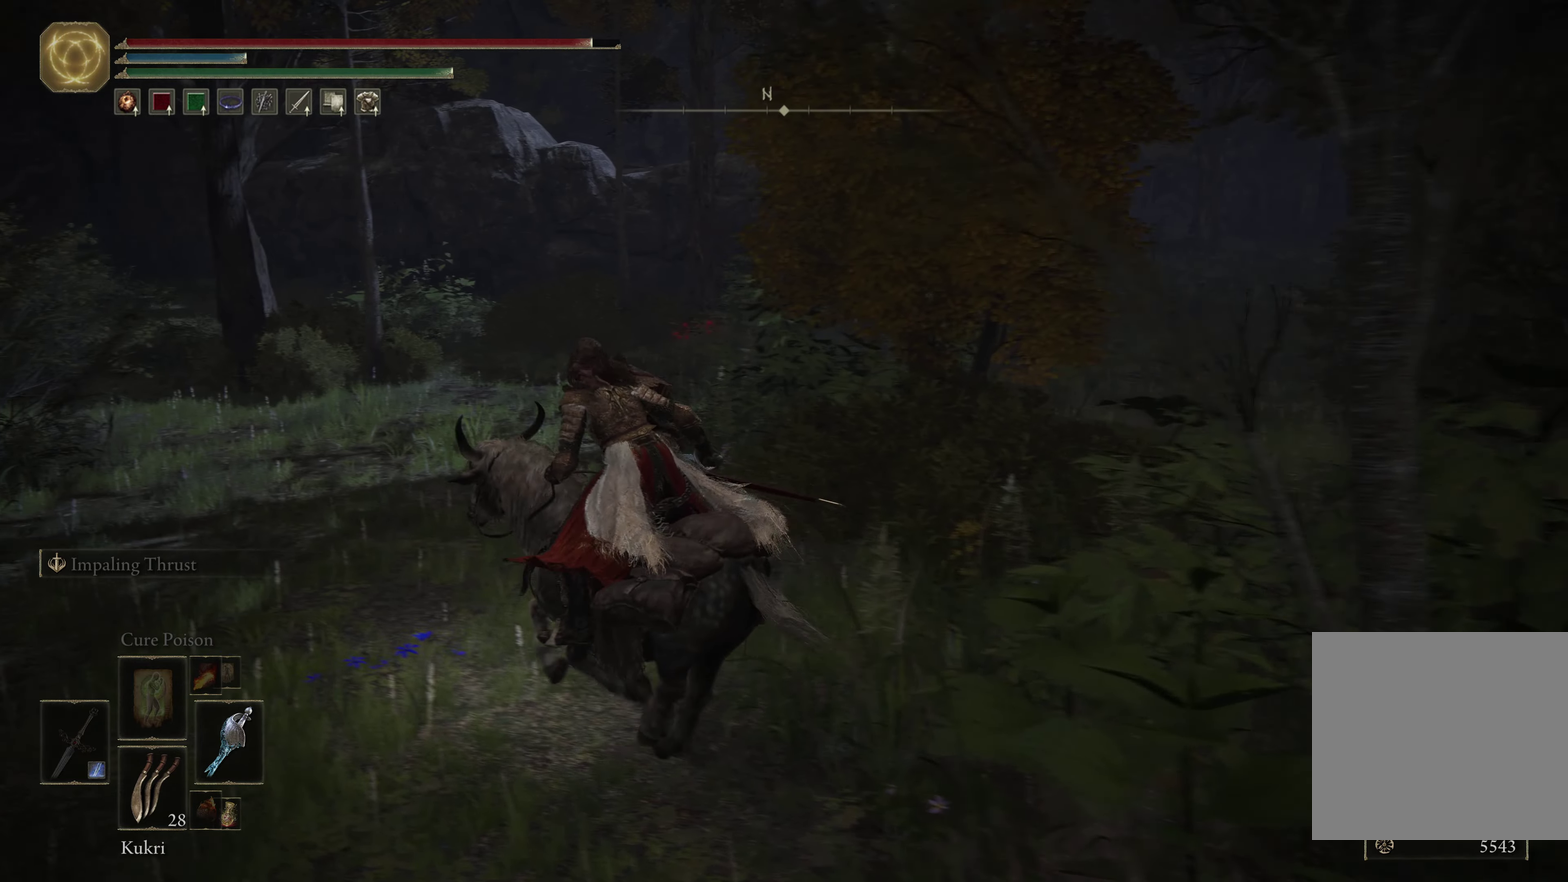
{"dt_ms": 500, "buttons": [], "left_stick": "up-left", "right_stick": "center", "events": [[17, "left_stick", "center"], [500, "left_stick", "up-left"]]}
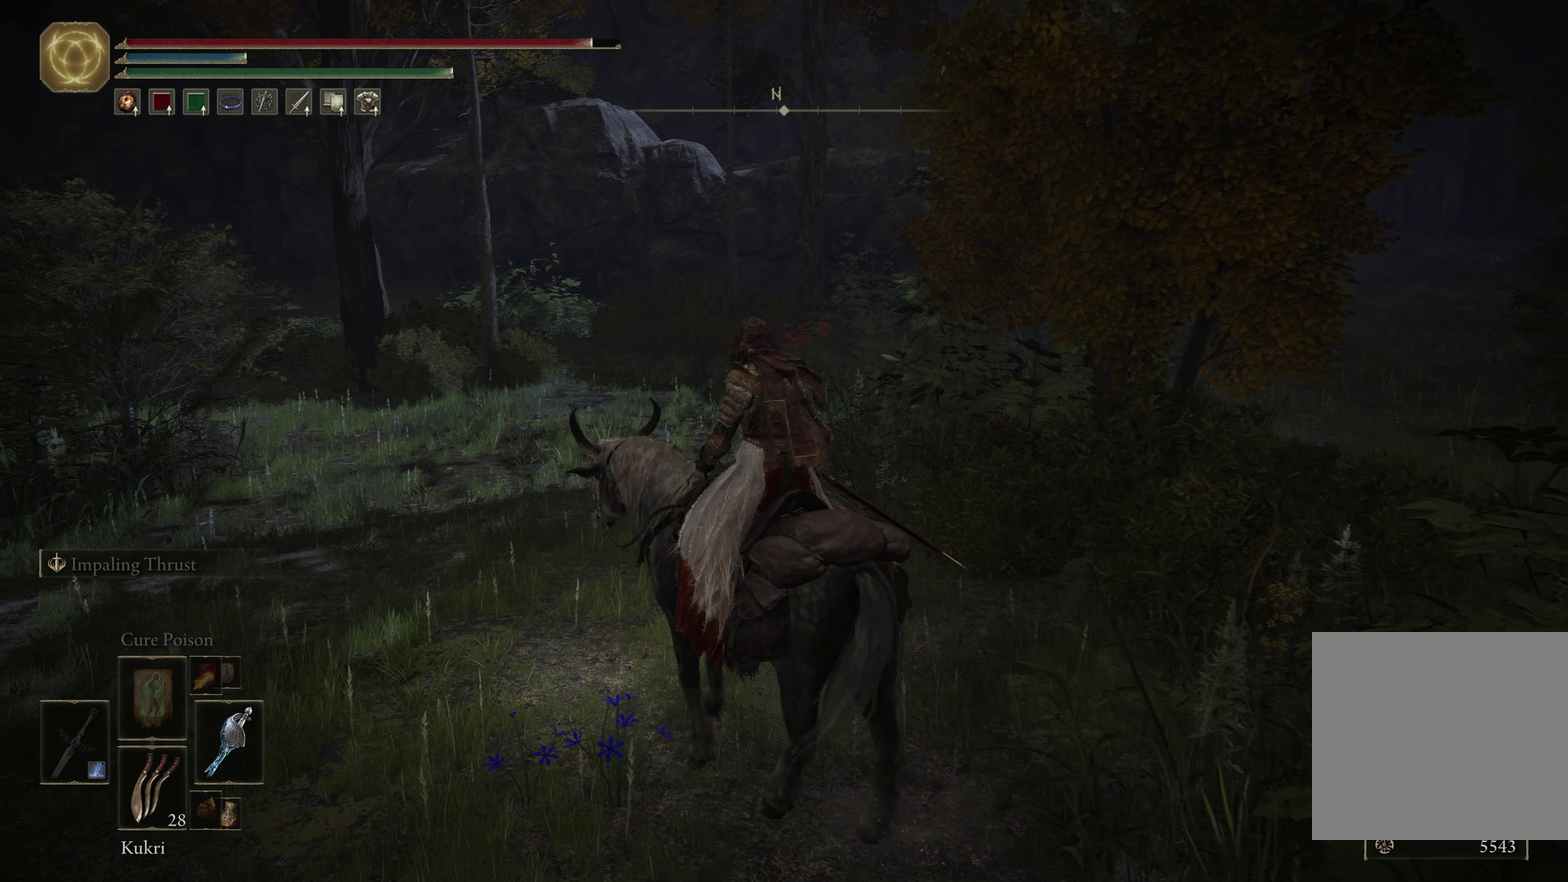
{"dt_ms": 650, "buttons": [], "left_stick": "up", "right_stick": "center", "events": [[450, "right_stick", "down-left"], [517, "left_stick", "up"], [600, "right_stick", "center"]]}
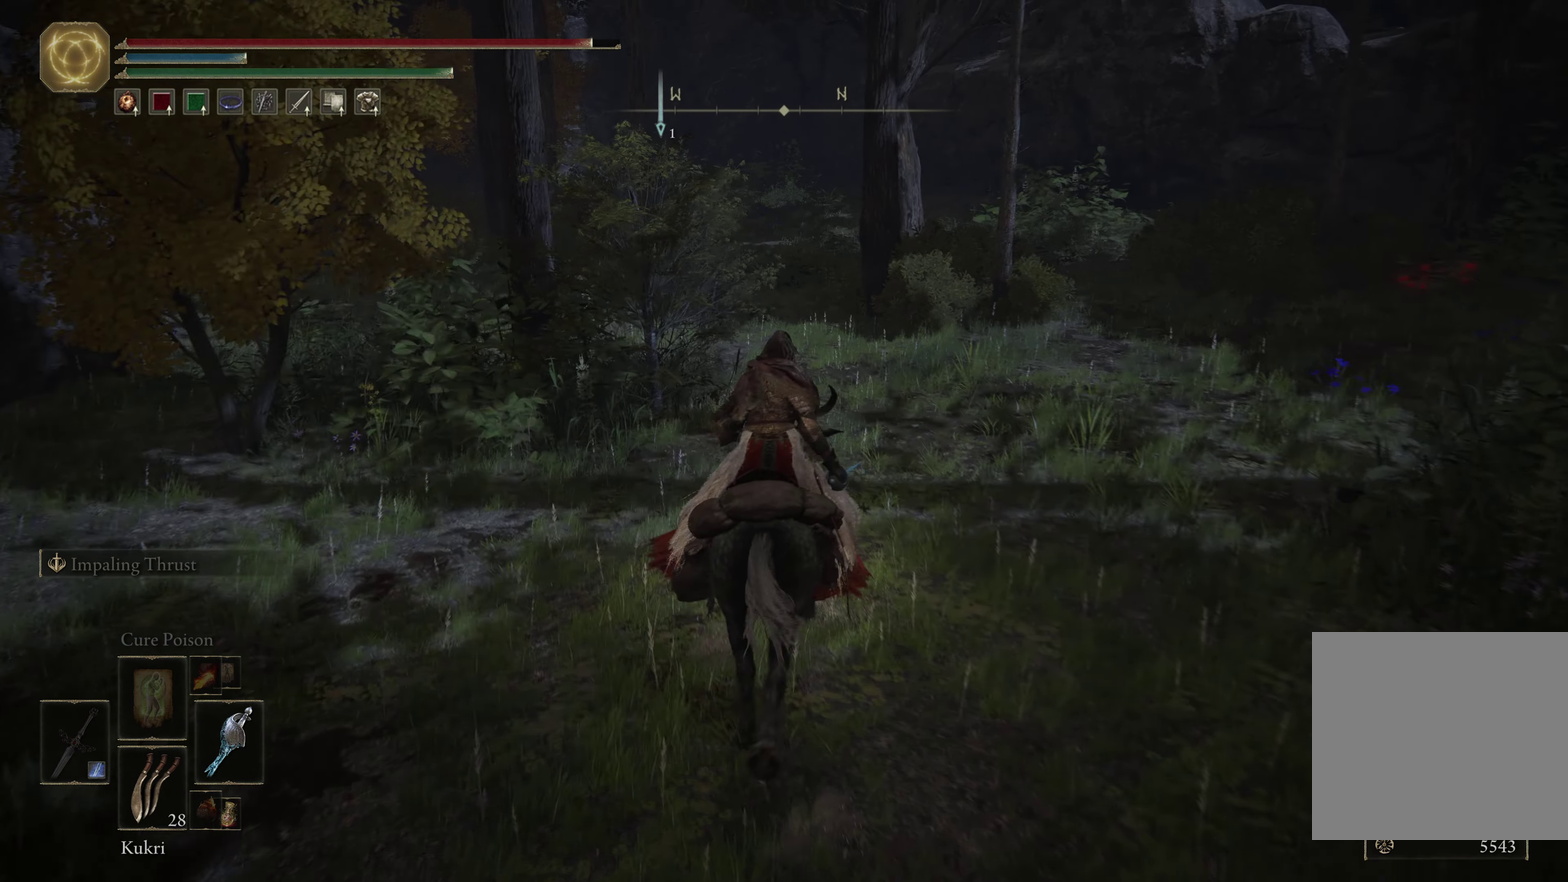
{"dt_ms": 350, "buttons": [], "left_stick": "up-right", "right_stick": "center", "events": [[150, "left_stick", "up-right"]]}
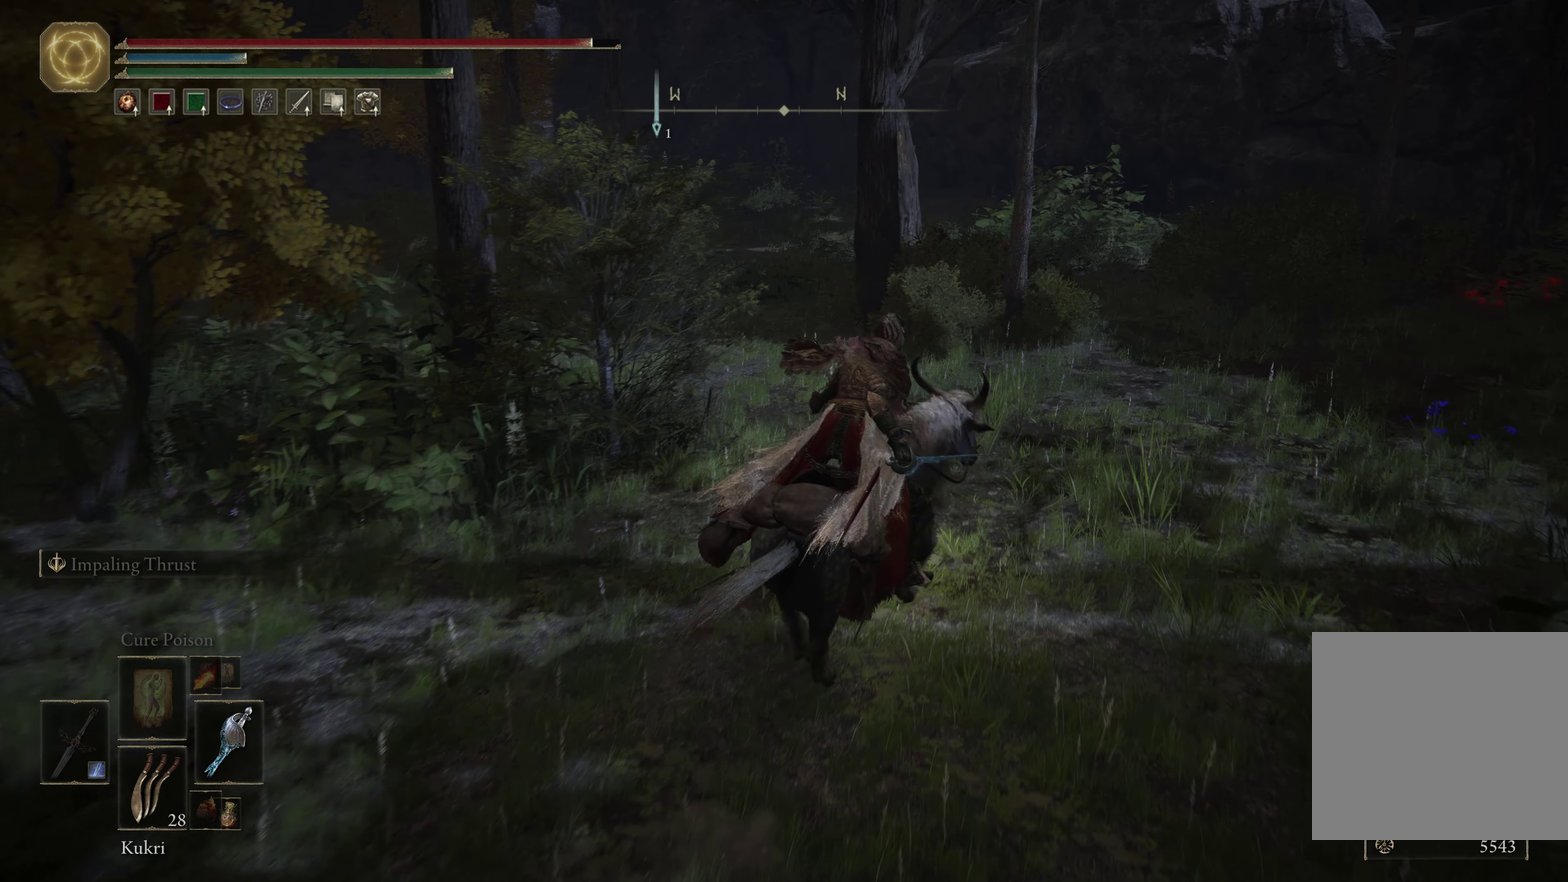
{"dt_ms": 500, "buttons": [], "left_stick": "center", "right_stick": "center", "events": [[50, "left_stick", "center"], [267, "right_stick", "right"], [317, "right_stick", "down-right"], [433, "right_stick", "center"]]}
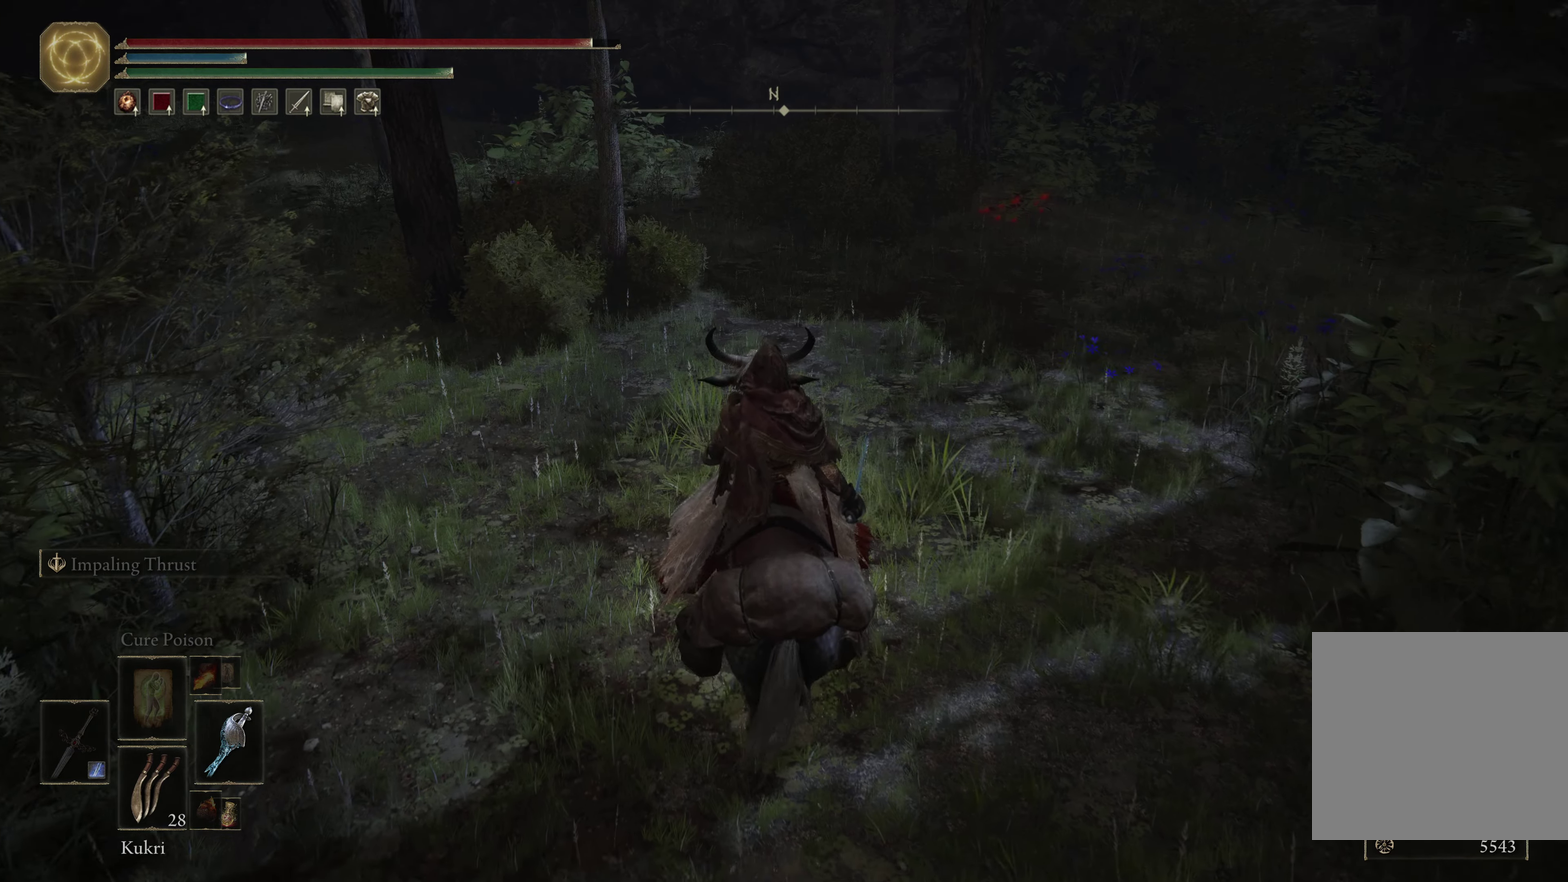
{"dt_ms": 650, "buttons": [], "left_stick": "center", "right_stick": "center", "events": [[433, "right_stick", "right"], [617, "right_stick", "center"]]}
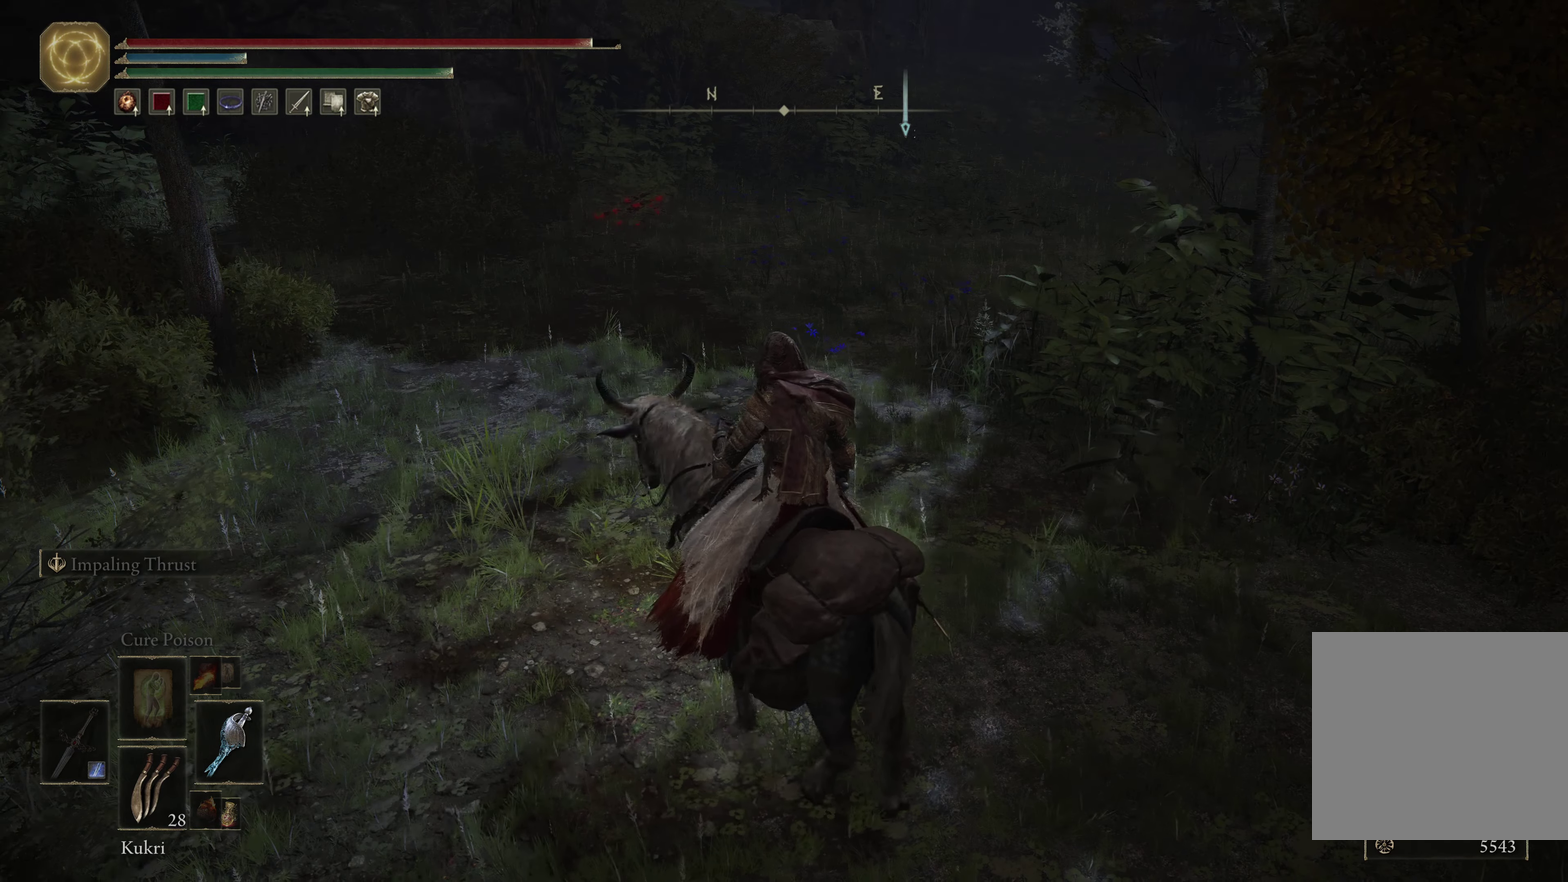
{"dt_ms": 350, "buttons": [], "left_stick": "center", "right_stick": "center", "events": [[33, "left_stick", "up"], [300, "left_stick", "center"]]}
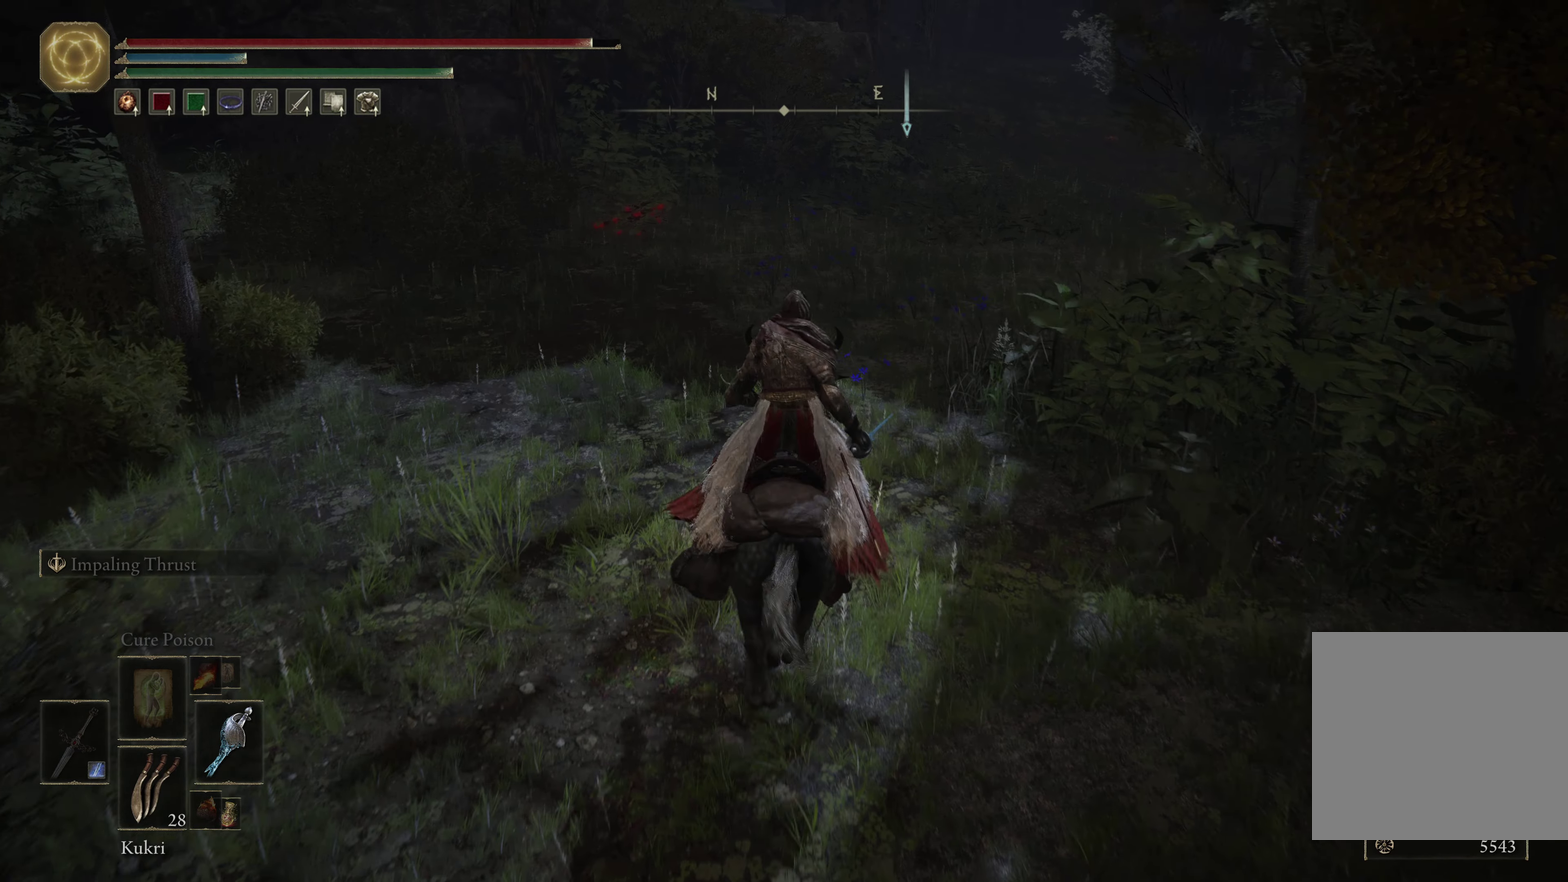
{"dt_ms": 500, "buttons": [], "left_stick": "up-left", "right_stick": "left", "events": [[350, "right_stick", "left"], [400, "left_stick", "up-left"]]}
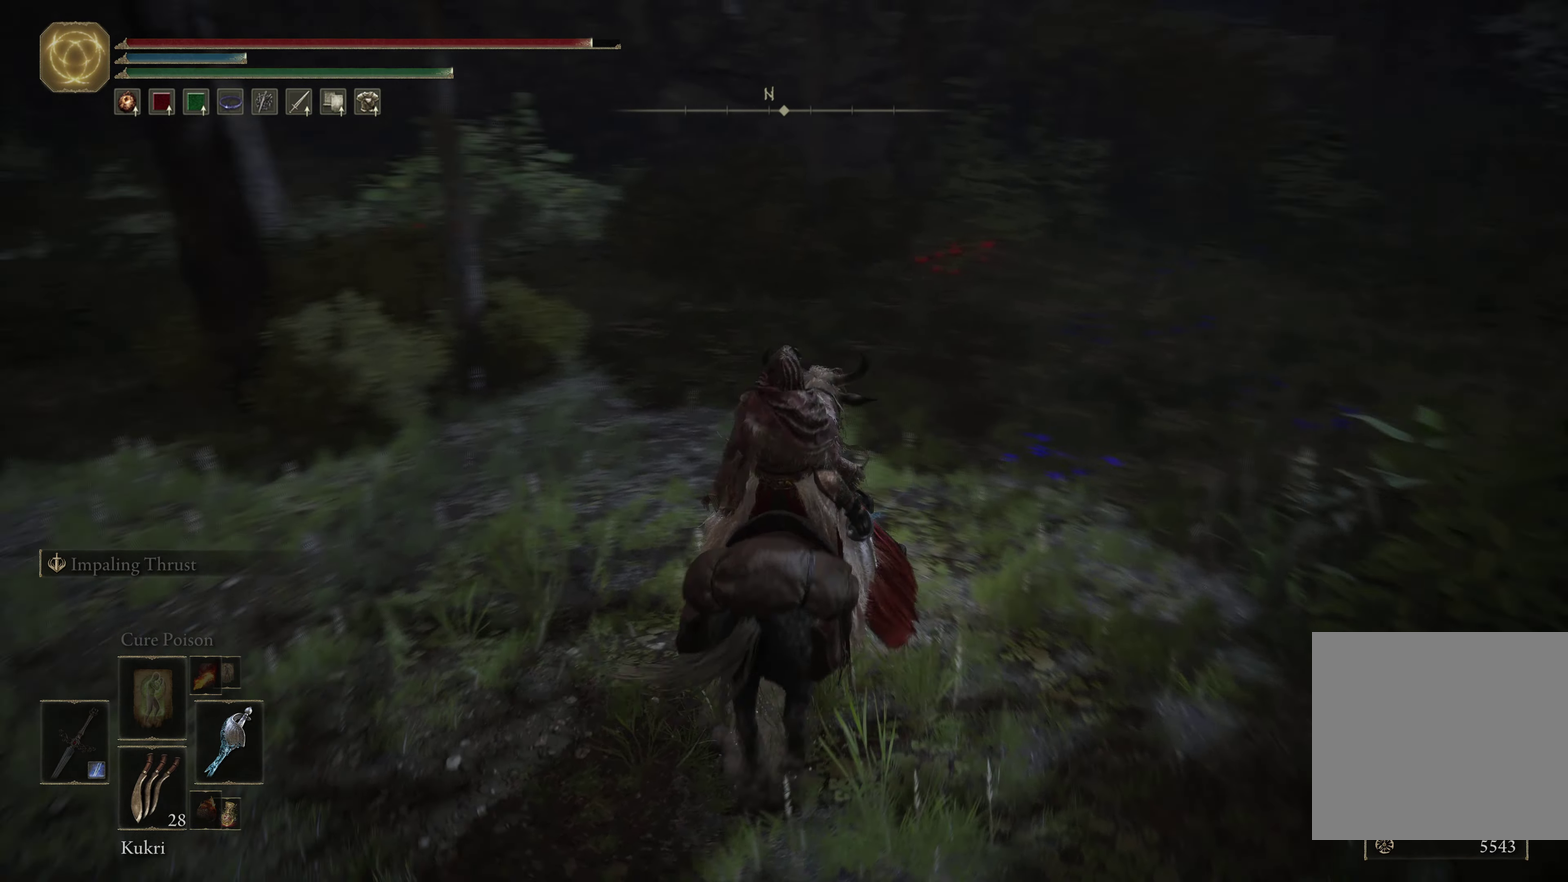
{"dt_ms": 250, "buttons": [], "left_stick": "up-left", "right_stick": "left", "events": []}
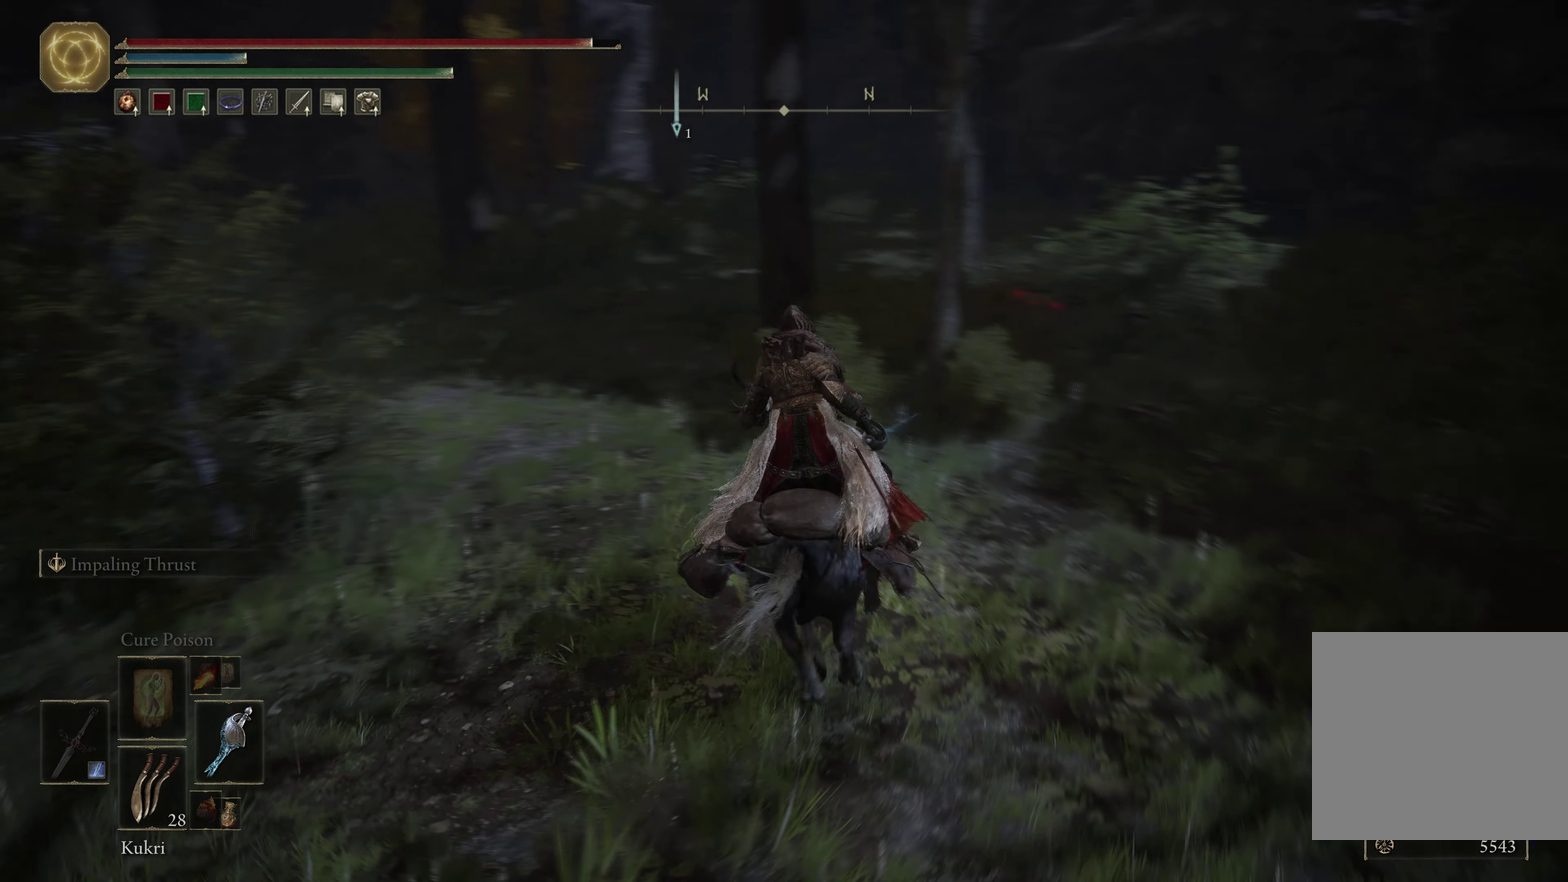
{"dt_ms": 684, "buttons": [], "left_stick": "up-left", "right_stick": "center", "events": [[50, "right_stick", "center"]]}
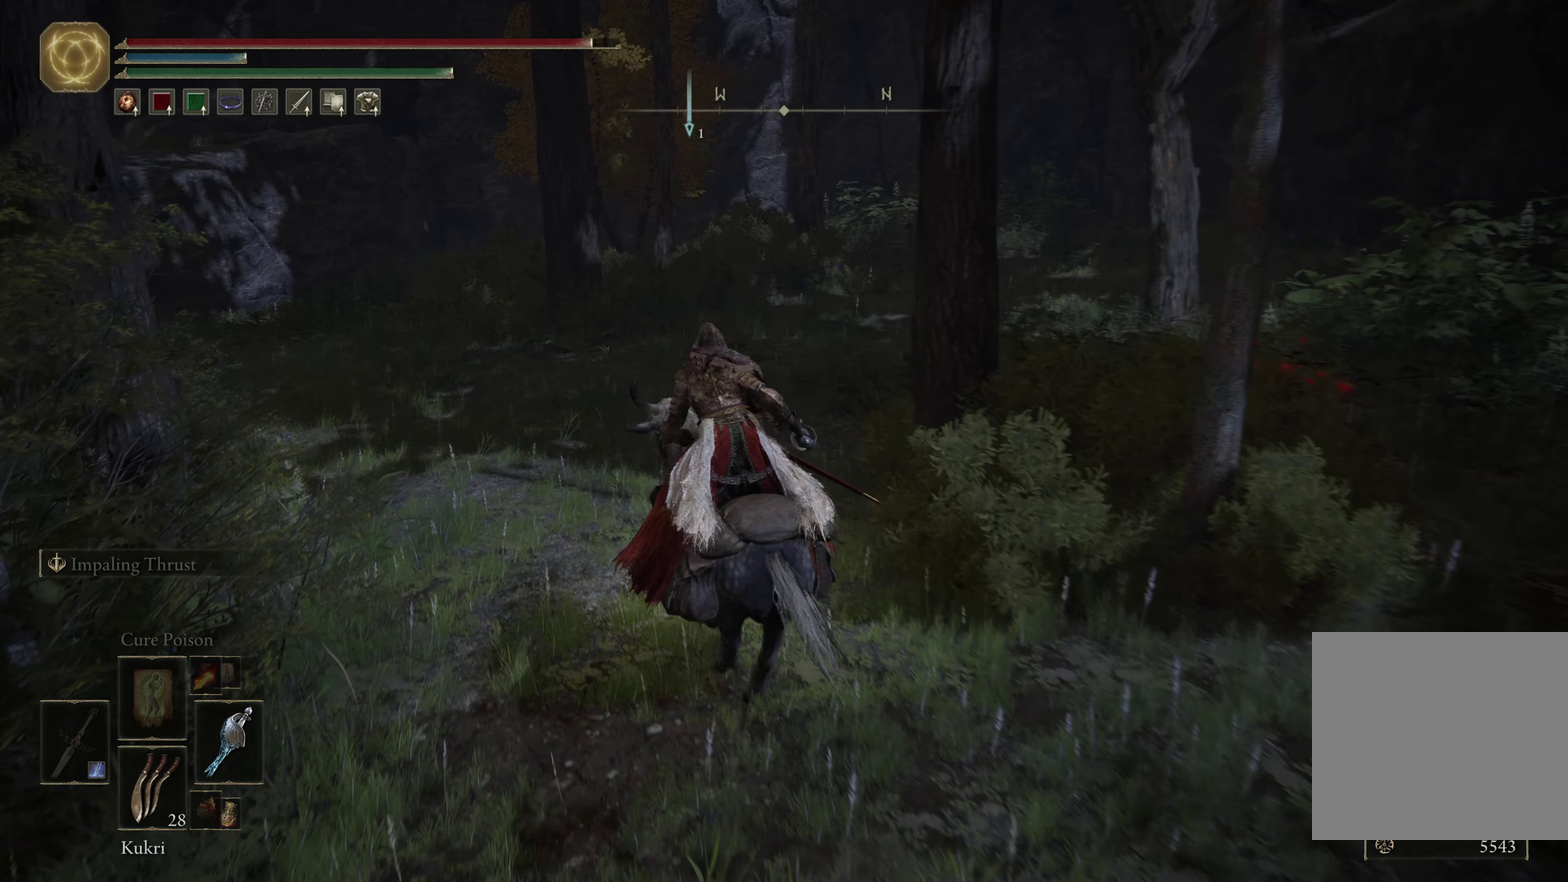
{"dt_ms": 700, "buttons": [], "left_stick": "up", "right_stick": "center", "events": [[366, "left_stick", "up"], [433, "right_stick", "down-right"], [566, "right_stick", "center"]]}
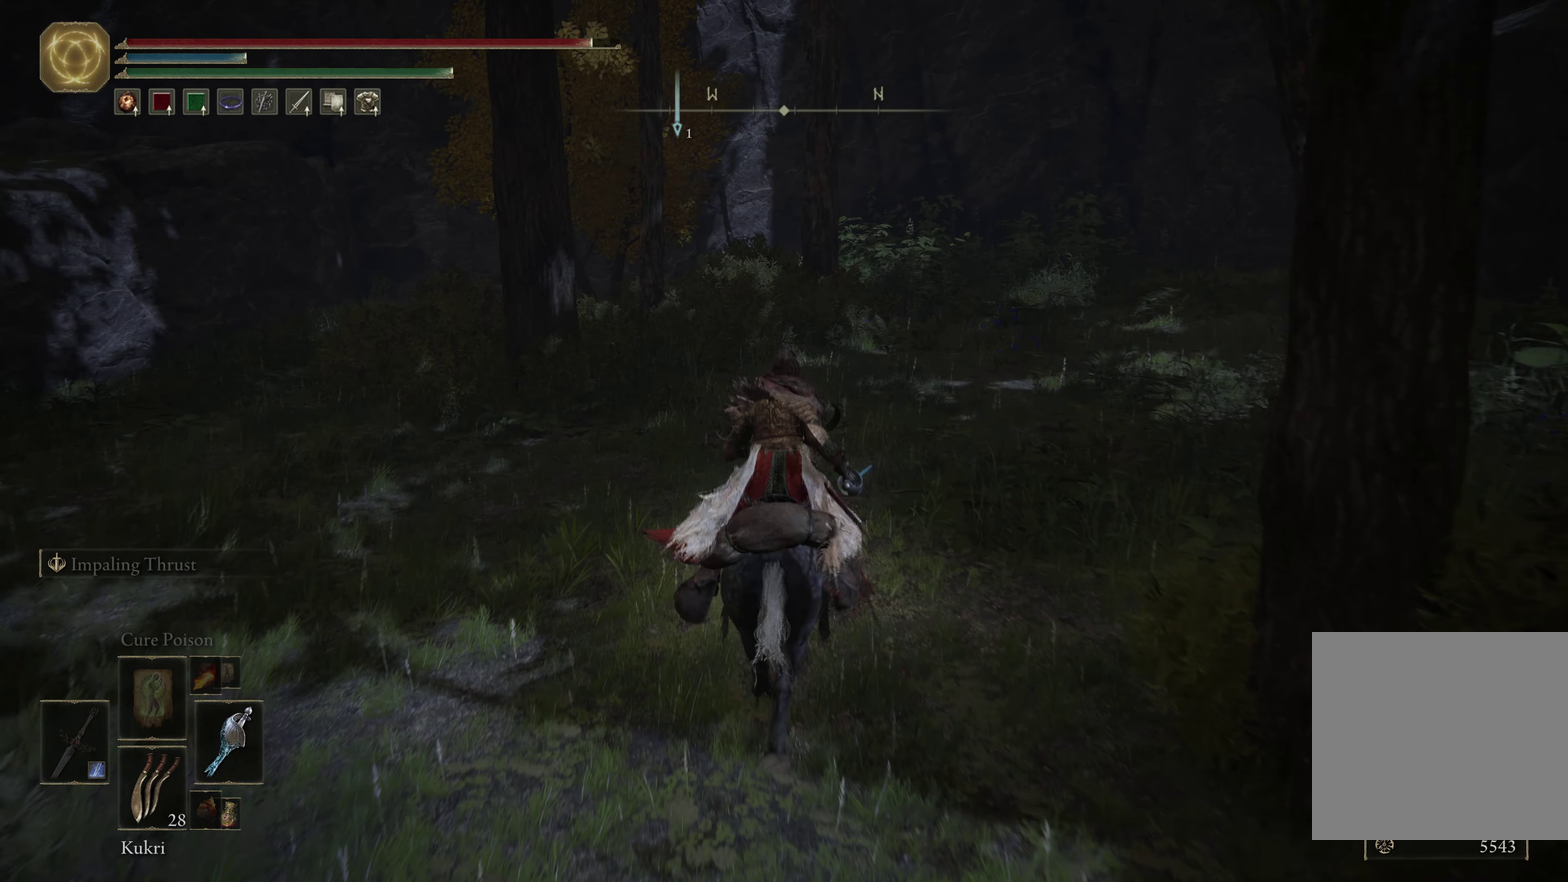
{"dt_ms": 366, "buttons": [], "left_stick": "up", "right_stick": "center", "events": []}